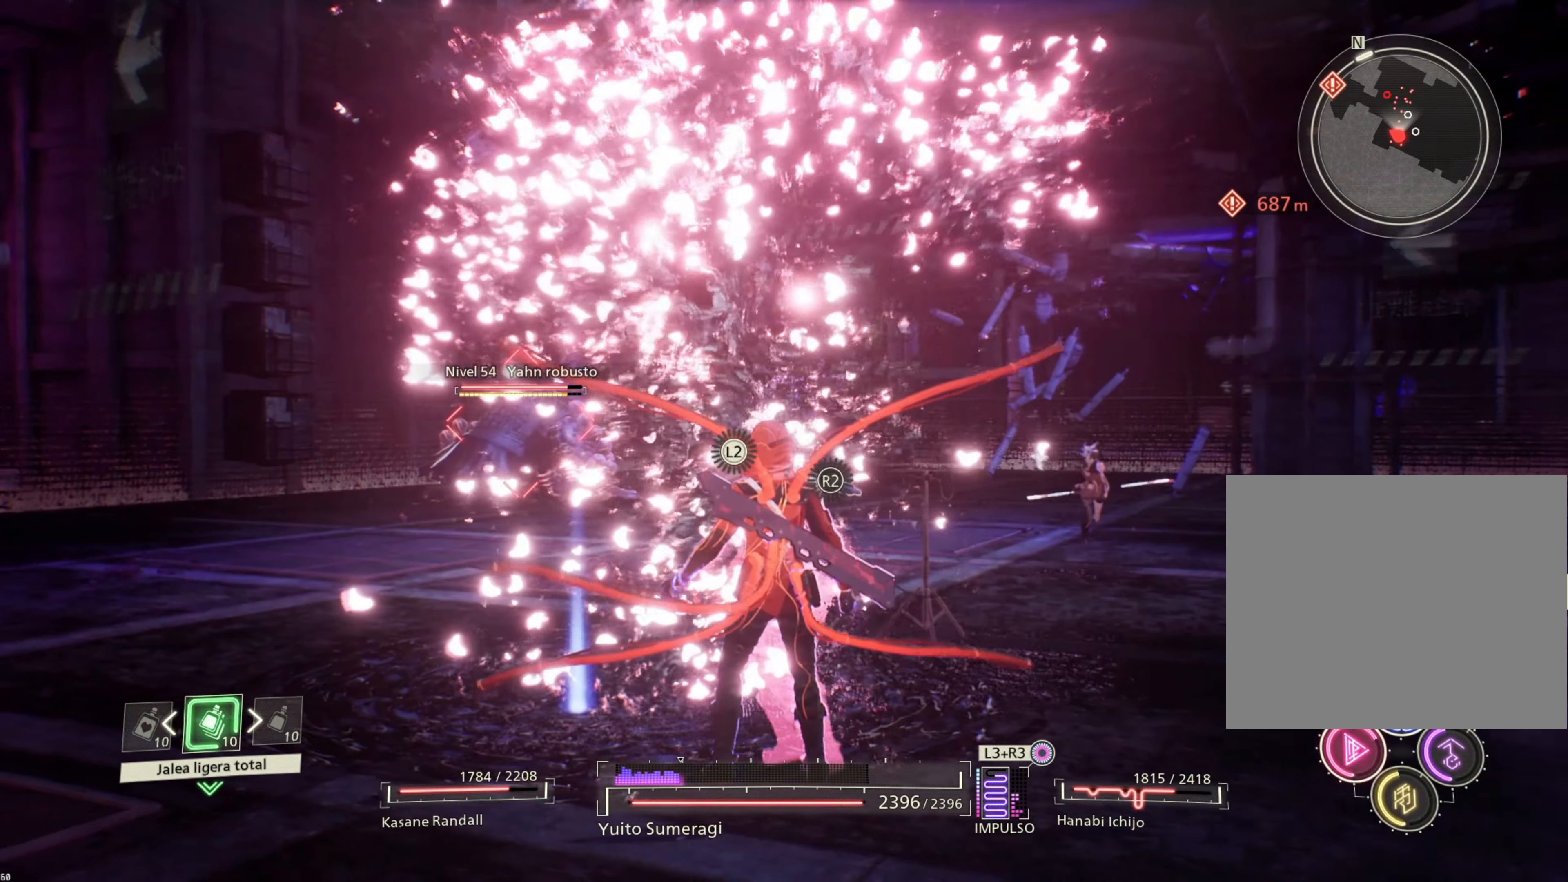
Gameplay with a controller (PlayStation layout); each line is a JSON object with the inputs held at the frame after it. "events" lists button and stick changes between this image and that frame as [ms after this image, input, new state], when the widget could be followed in between.
{"buttons": [], "left_stick": "center", "right_stick": "center", "events": []}
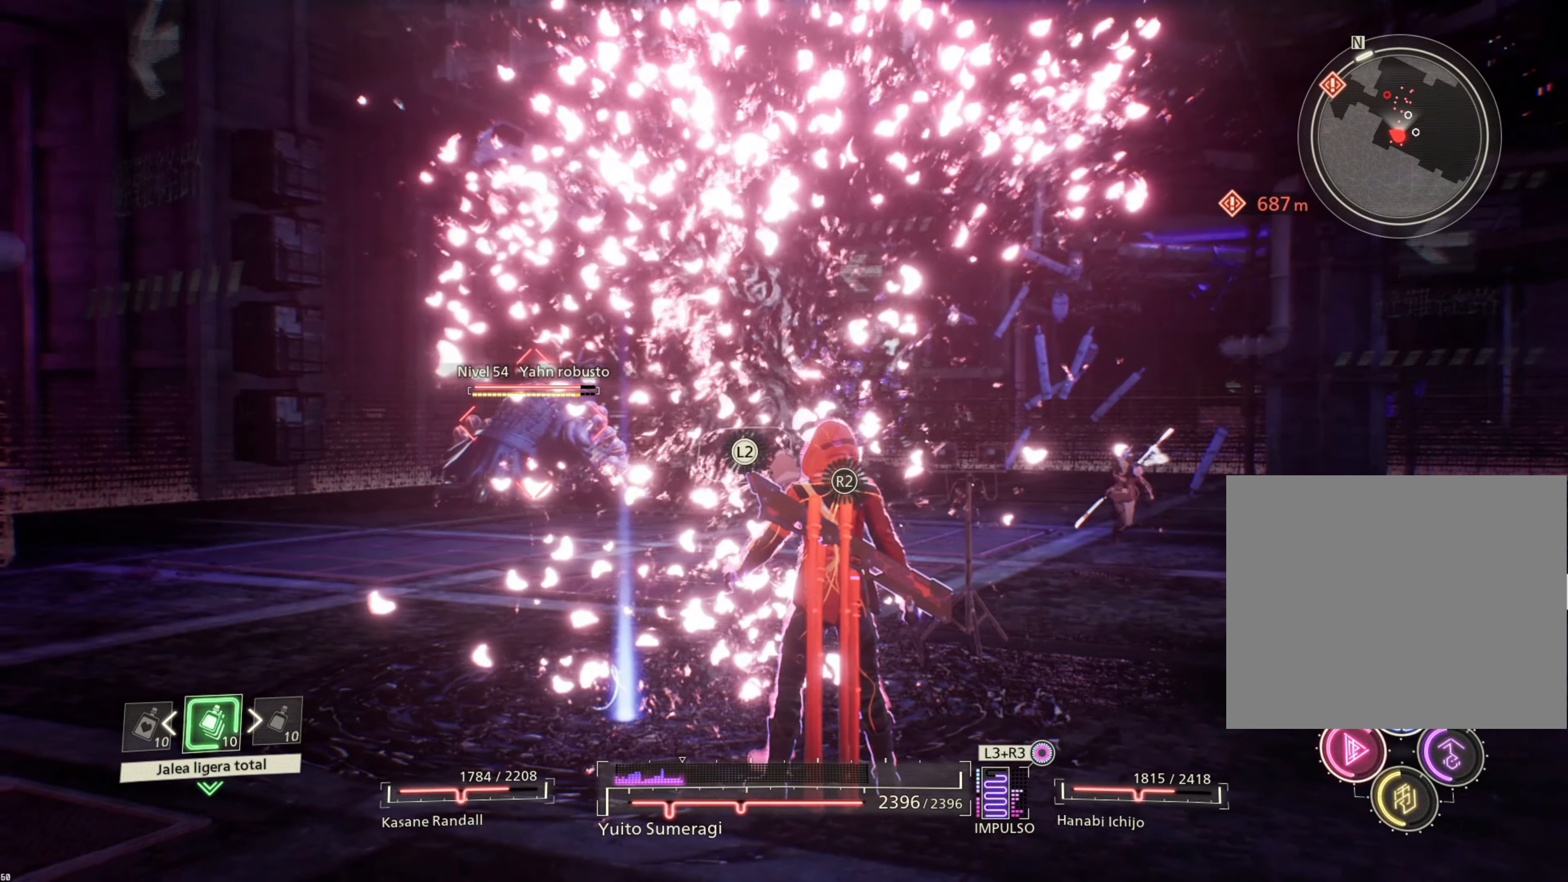
{"buttons": [], "left_stick": "center", "right_stick": "center", "events": []}
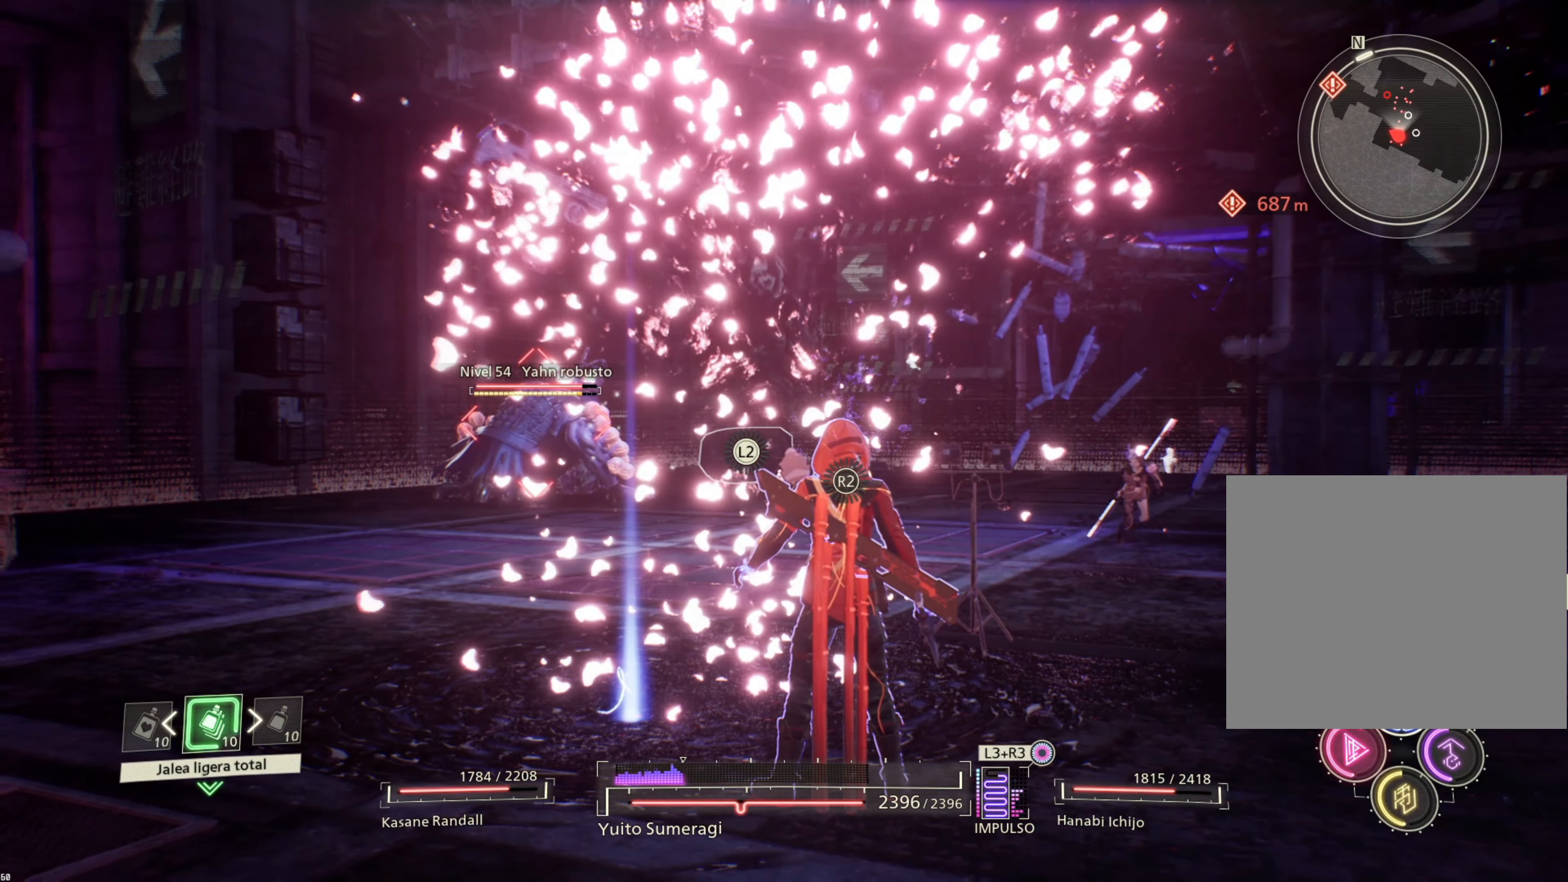
{"buttons": [], "left_stick": "center", "right_stick": "down-left", "events": [[384, "right_stick", "down-left"]]}
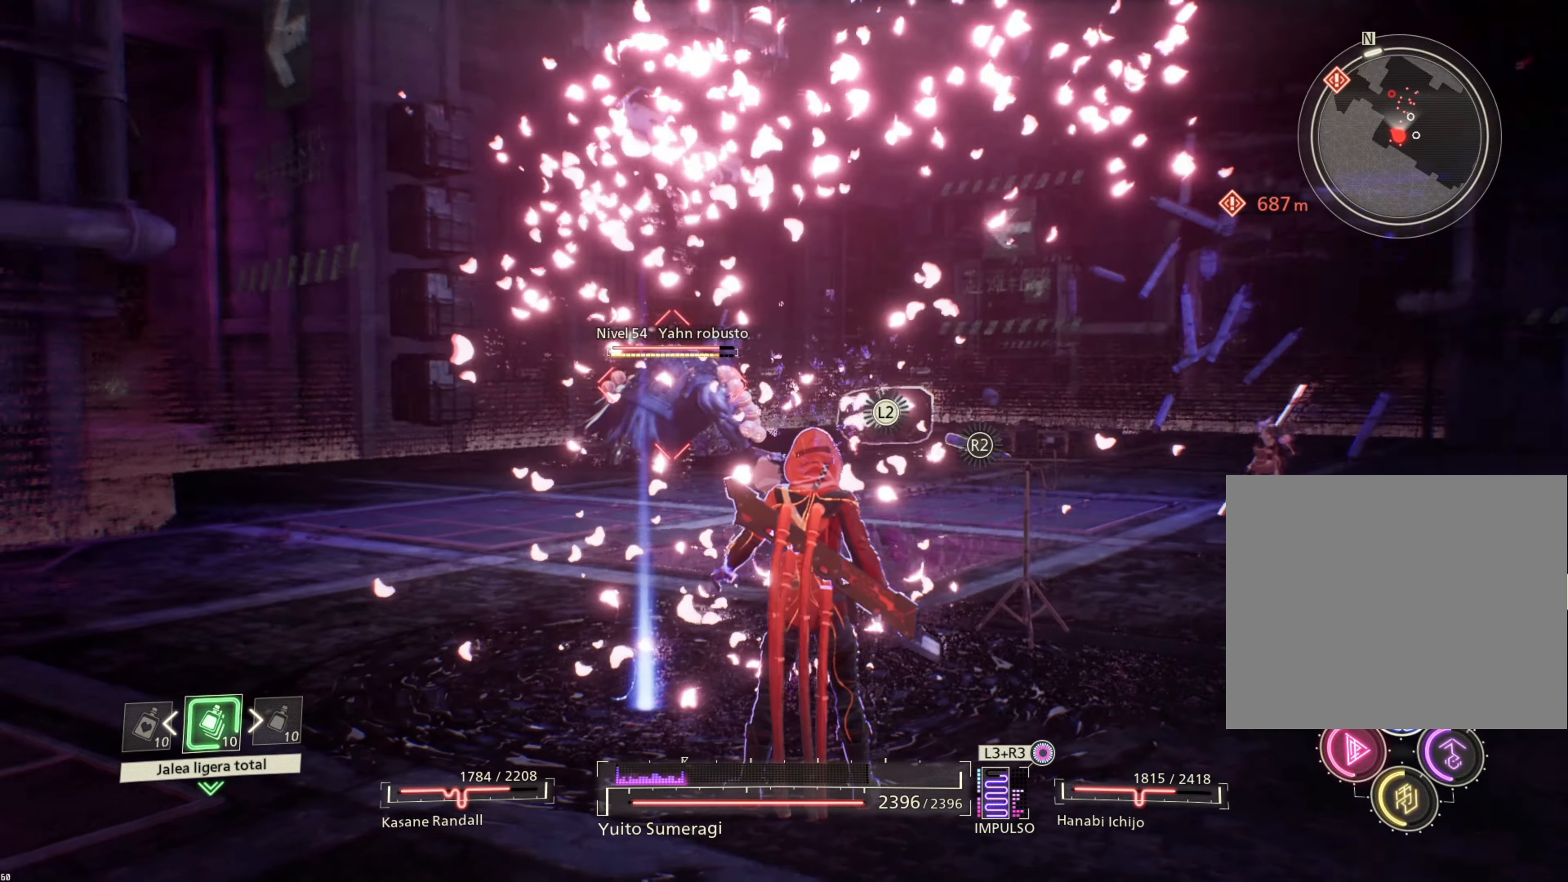
{"buttons": [], "left_stick": "up-left", "right_stick": "center", "events": [[50, "left_stick", "up-left"], [117, "right_stick", "center"], [334, "CIRCLE", "down"], [417, "CIRCLE", "up"]]}
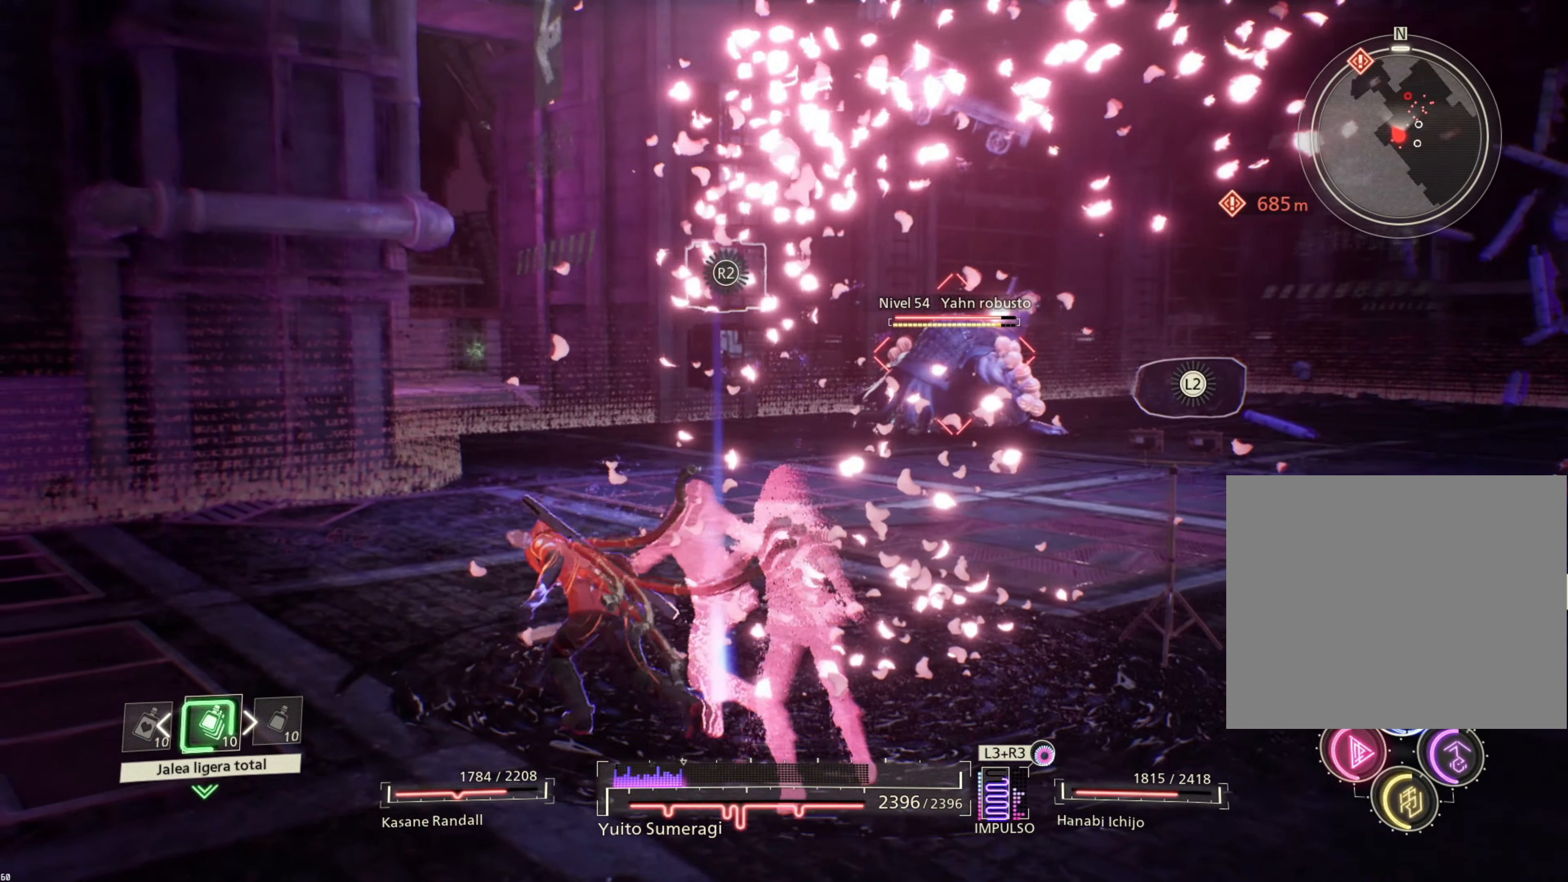
{"buttons": [], "left_stick": "up", "right_stick": "center", "events": [[17, "CIRCLE", "down"], [117, "CIRCLE", "up"], [117, "left_stick", "up"], [200, "CIRCLE", "down"], [300, "CIRCLE", "up"], [400, "CIRCLE", "down"], [484, "CIRCLE", "up"]]}
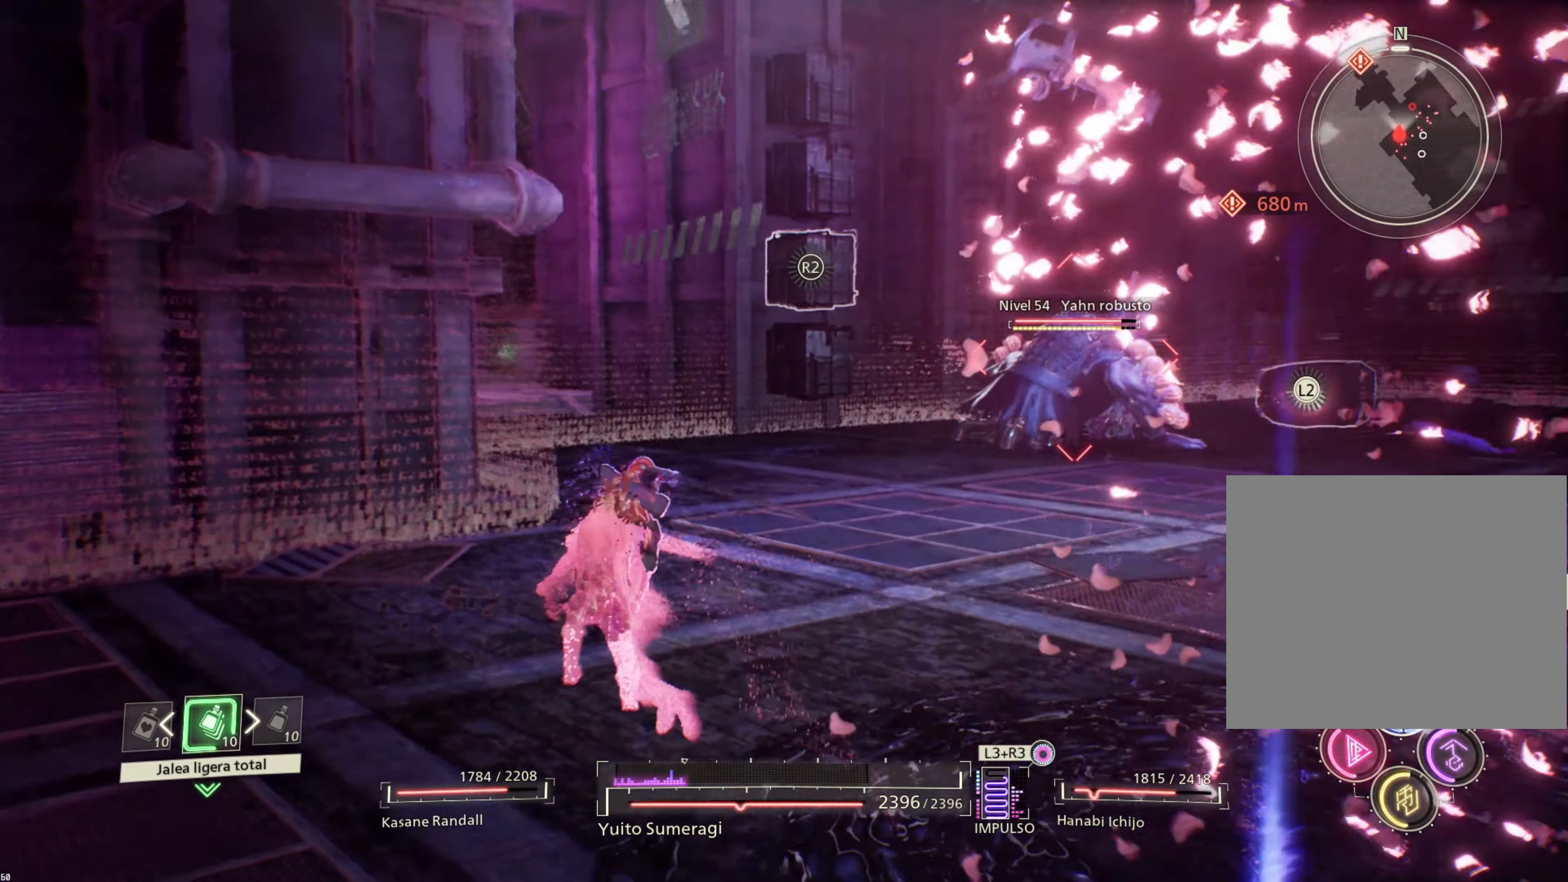
{"buttons": [], "left_stick": "up", "right_stick": "center", "events": [[84, "CIRCLE", "down"], [184, "CIRCLE", "up"], [284, "CIRCLE", "down"], [384, "CIRCLE", "up"]]}
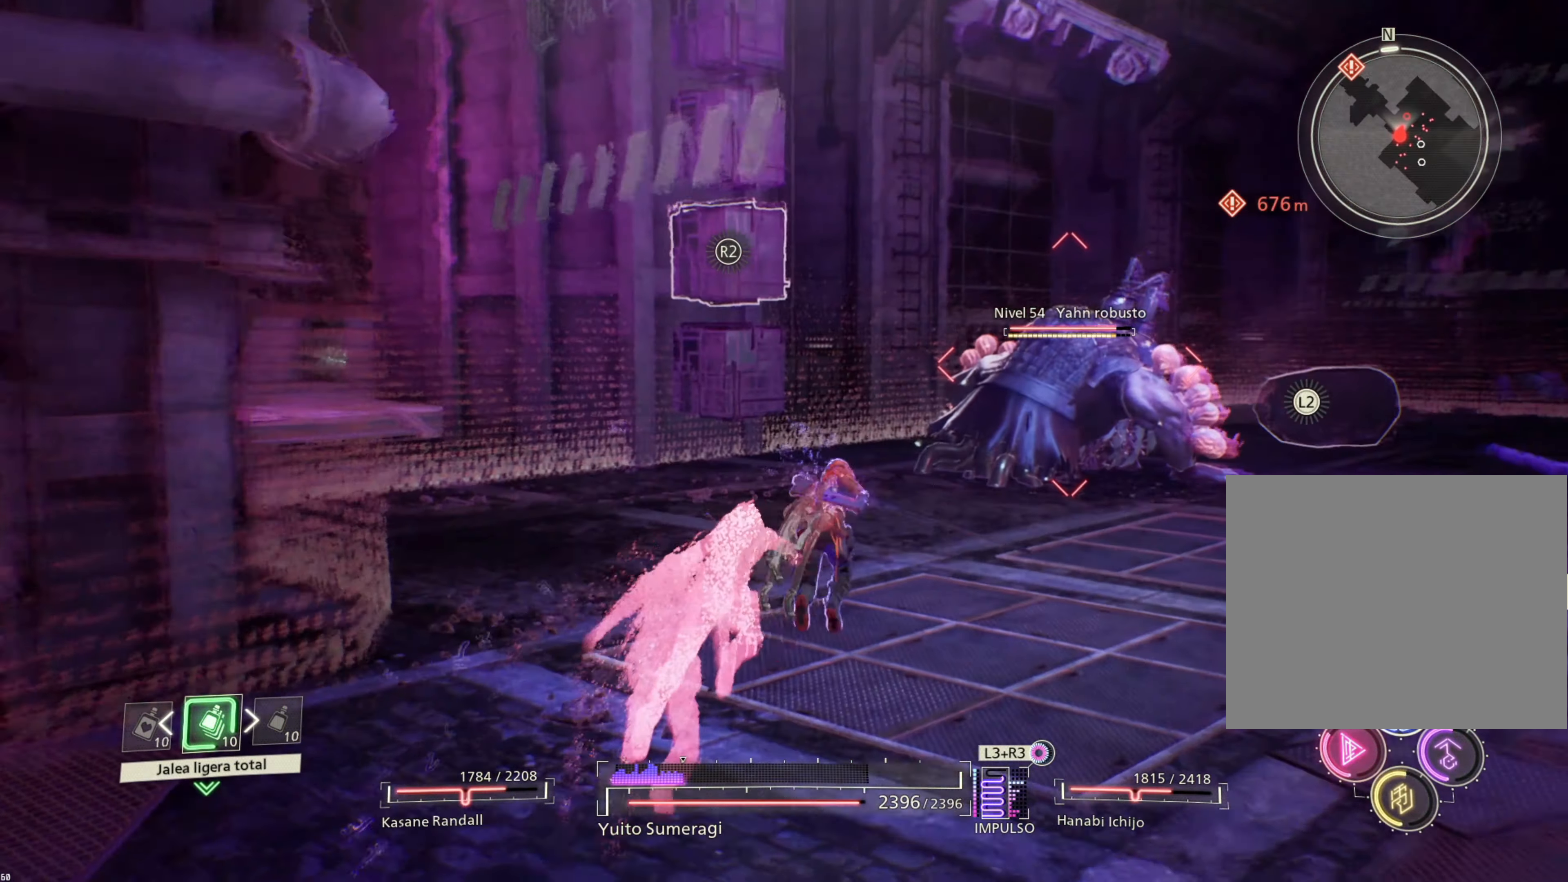
{"buttons": [], "left_stick": "up", "right_stick": "center", "events": []}
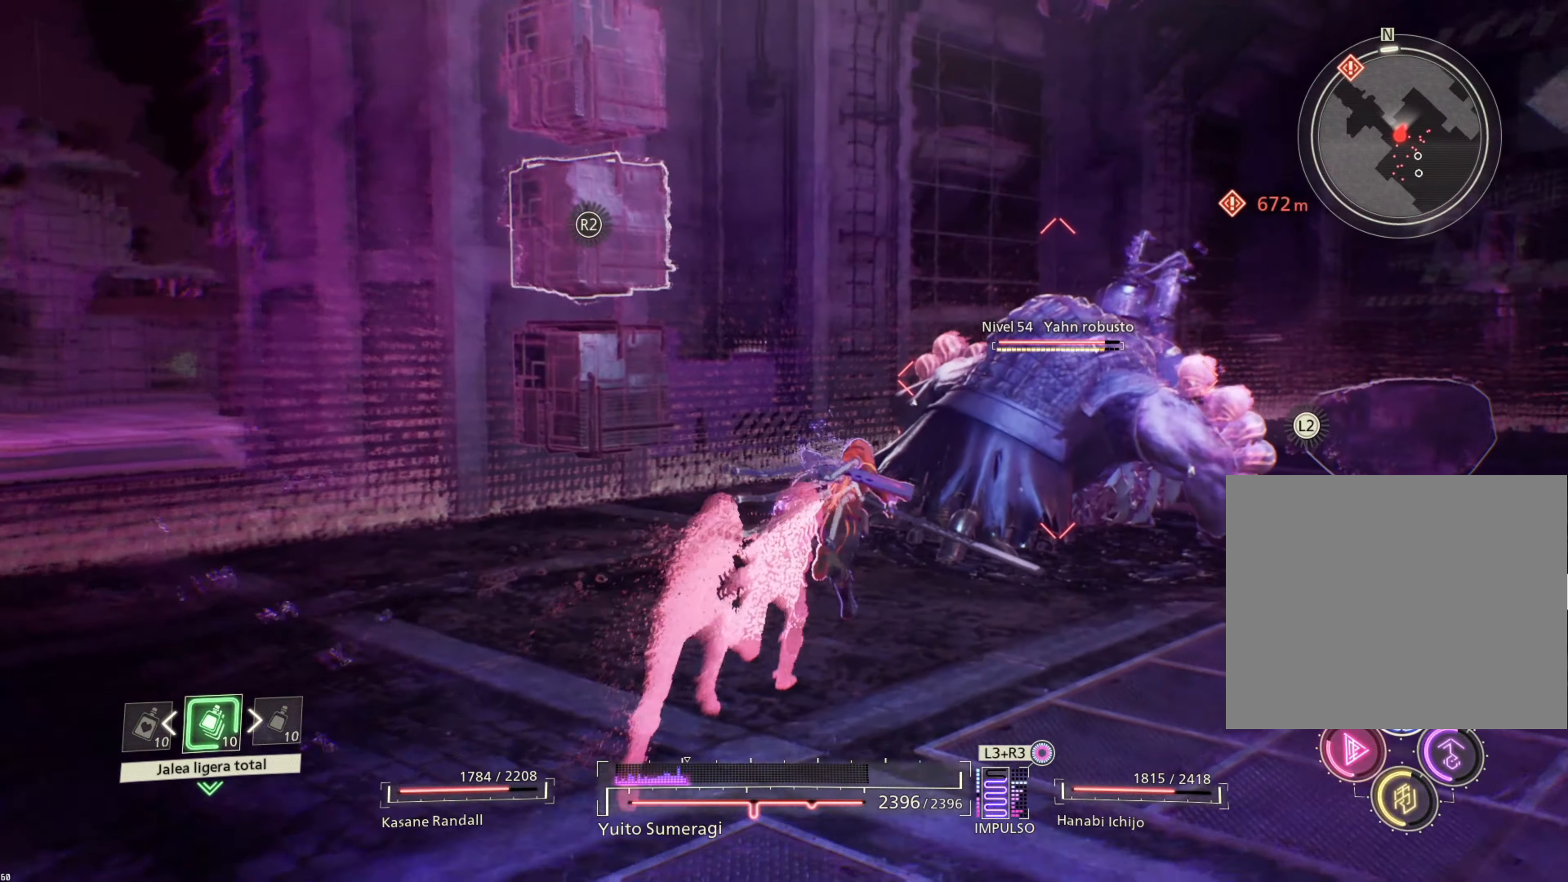
{"buttons": ["CROSS", "L1"], "left_stick": "up-right", "right_stick": "center", "events": [[100, "left_stick", "up-right"], [466, "CROSS", "down"], [500, "L1", "down"]]}
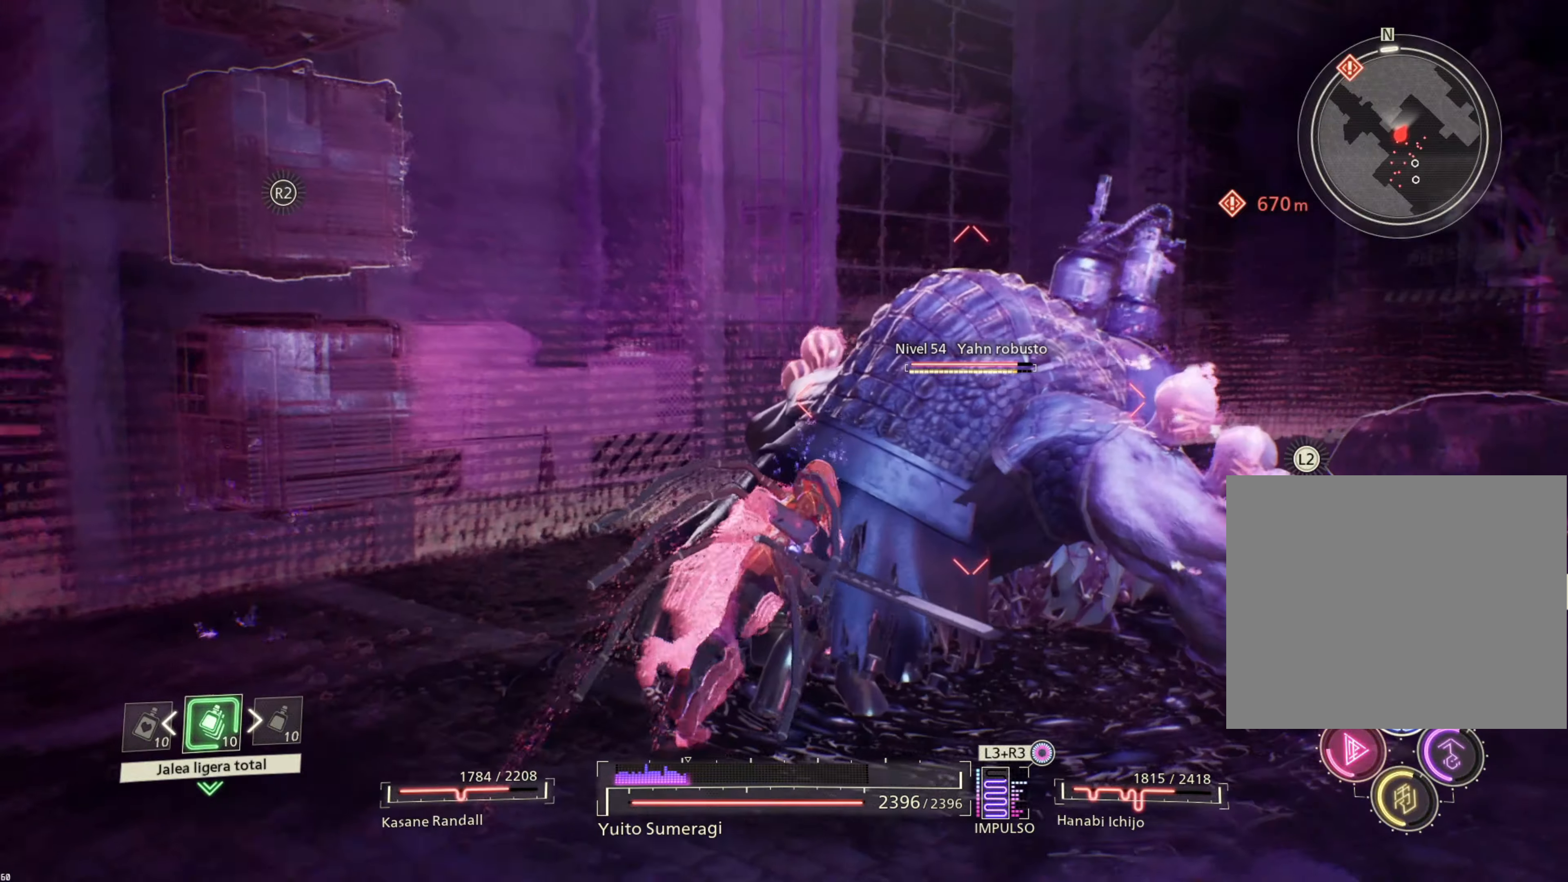
{"buttons": ["L1"], "left_stick": "up-right", "right_stick": "center", "events": [[66, "CROSS", "up"], [133, "CROSS", "down"], [233, "CROSS", "up"], [350, "CROSS", "down"], [450, "CROSS", "up"]]}
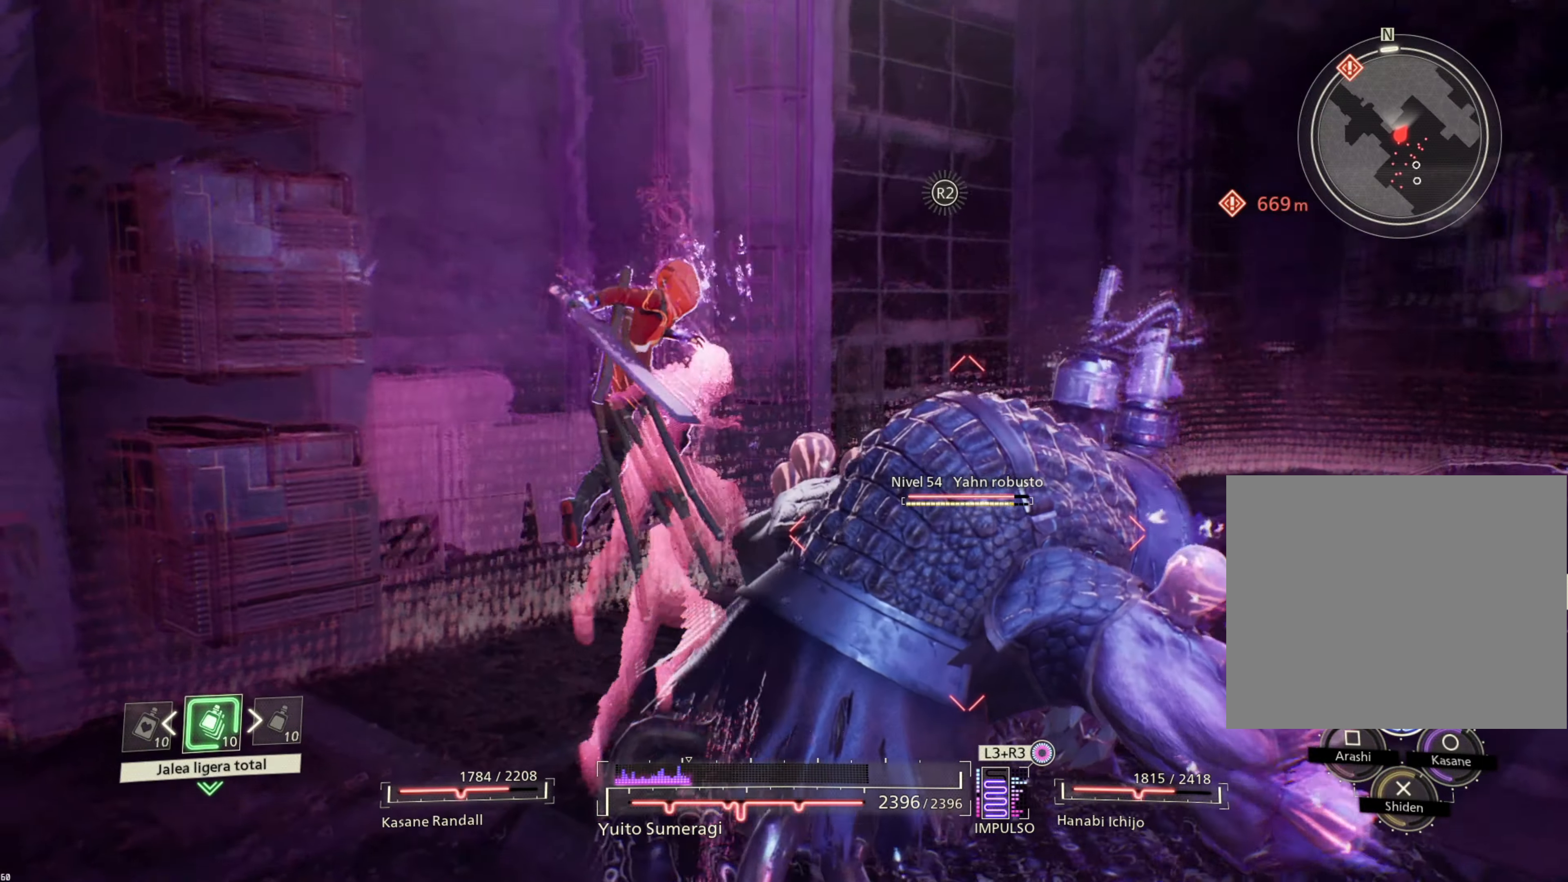
{"buttons": ["CIRCLE", "L1"], "left_stick": "right", "right_stick": "center", "events": [[83, "CIRCLE", "down"], [166, "CIRCLE", "up"], [283, "CIRCLE", "down"], [350, "CIRCLE", "up"], [450, "CIRCLE", "down"], [483, "left_stick", "right"]]}
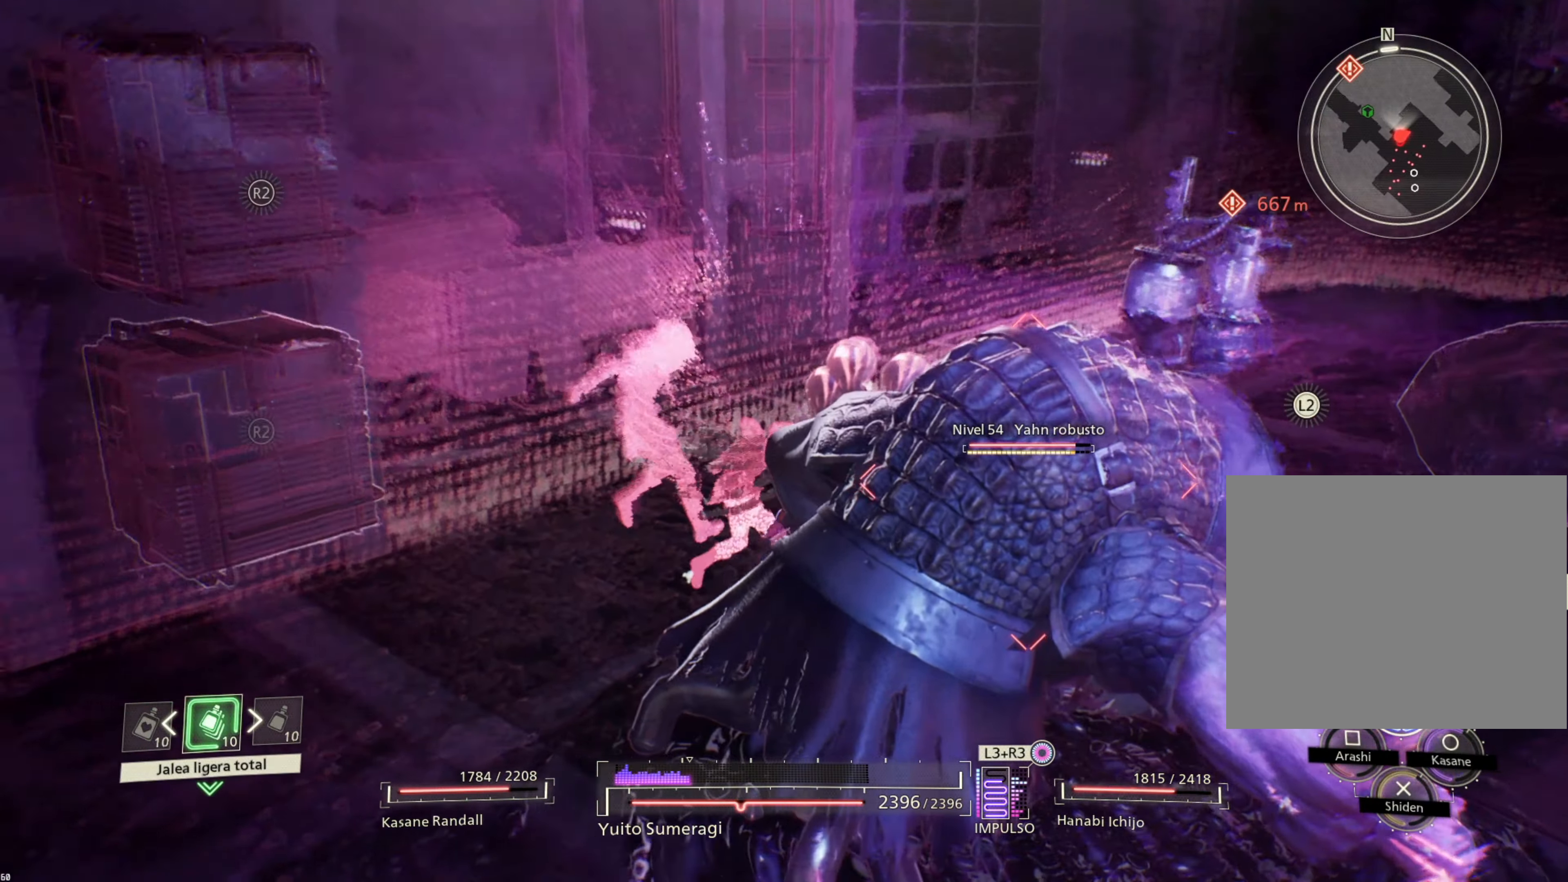
{"buttons": ["TRIANGLE"], "left_stick": "down-right", "right_stick": "center", "events": [[50, "CIRCLE", "up"], [133, "CIRCLE", "down"], [150, "L1", "up"], [200, "CIRCLE", "up"], [266, "CIRCLE", "down"], [333, "TRIANGLE", "down"], [333, "left_stick", "down-right"], [366, "CIRCLE", "up"], [383, "TRIANGLE", "up"], [416, "TRIANGLE", "down"]]}
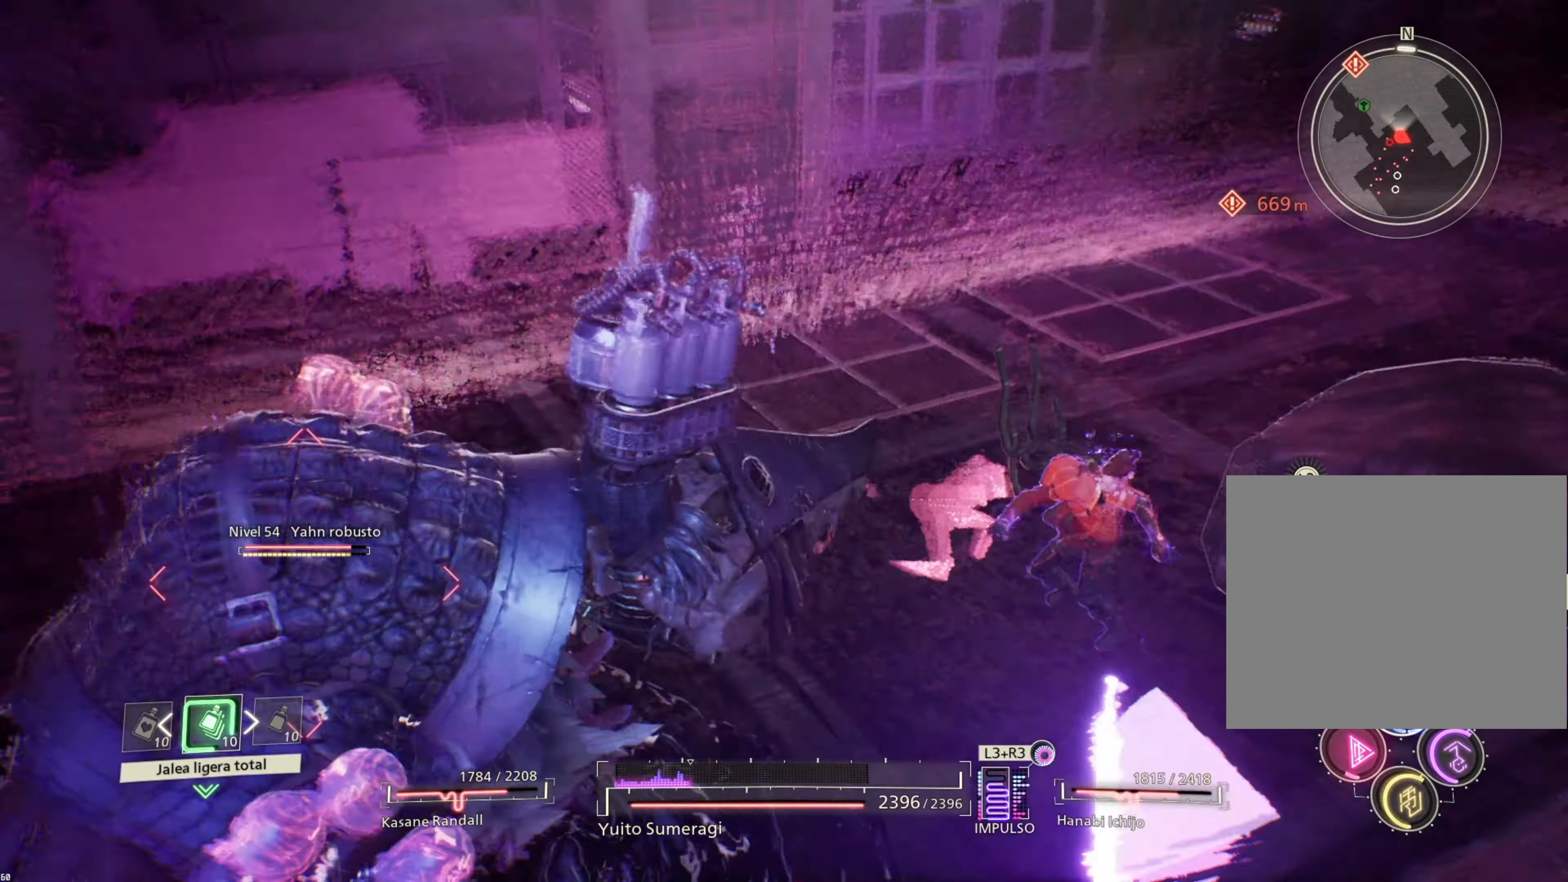
{"buttons": ["R1"], "left_stick": "left", "right_stick": "center", "events": [[33, "TRIANGLE", "up"], [66, "left_stick", "down-left"], [383, "left_stick", "left"], [466, "R1", "down"]]}
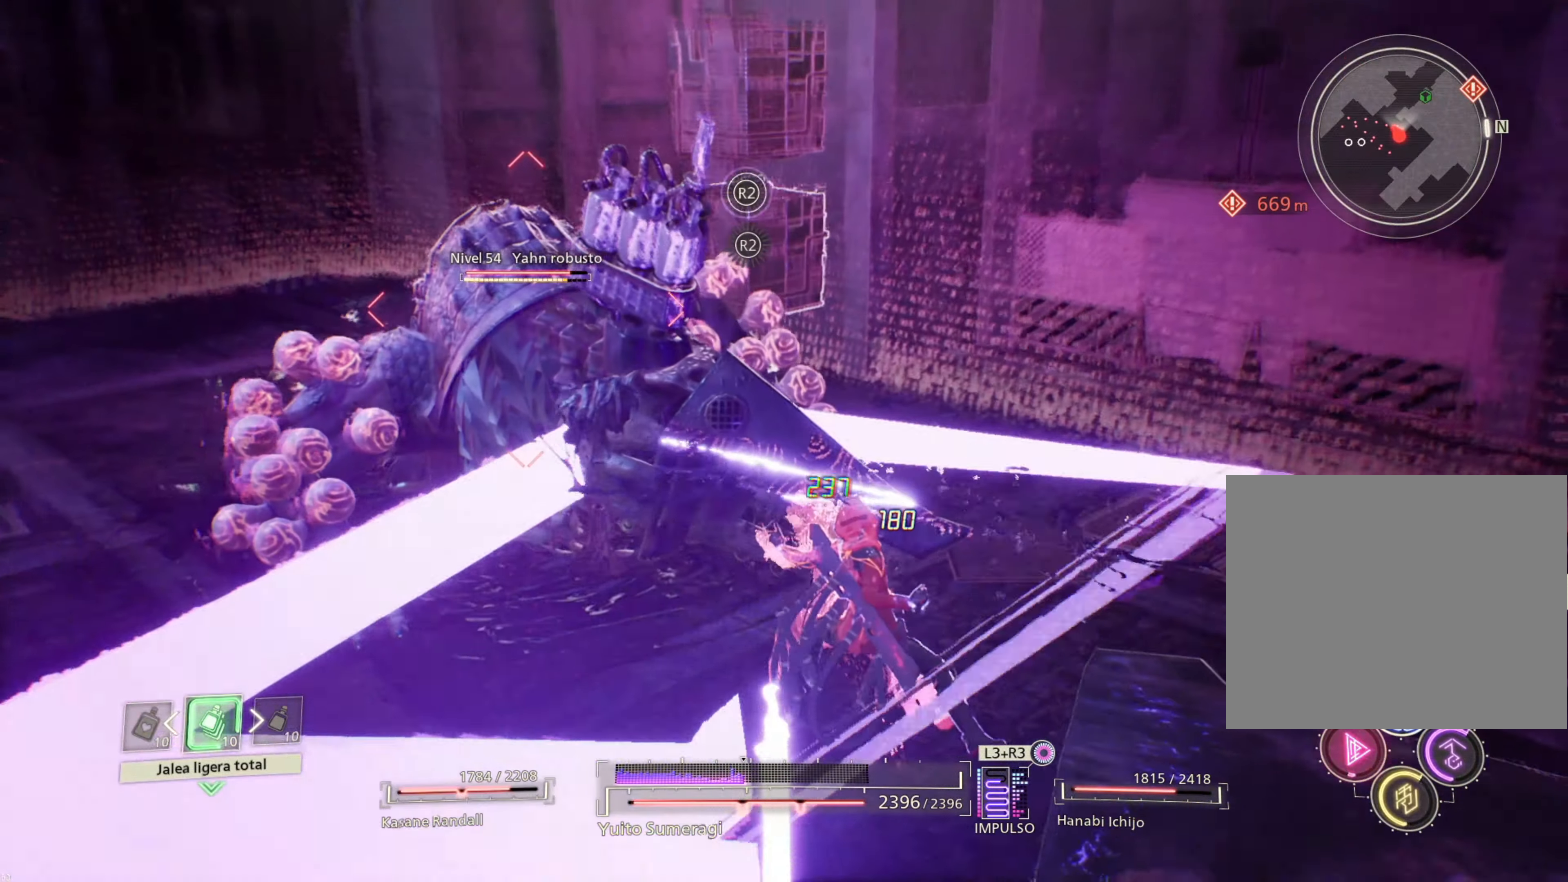
{"buttons": [], "left_stick": "left", "right_stick": "center", "events": [[233, "R1", "up"], [300, "R1", "down"], [416, "R1", "up"]]}
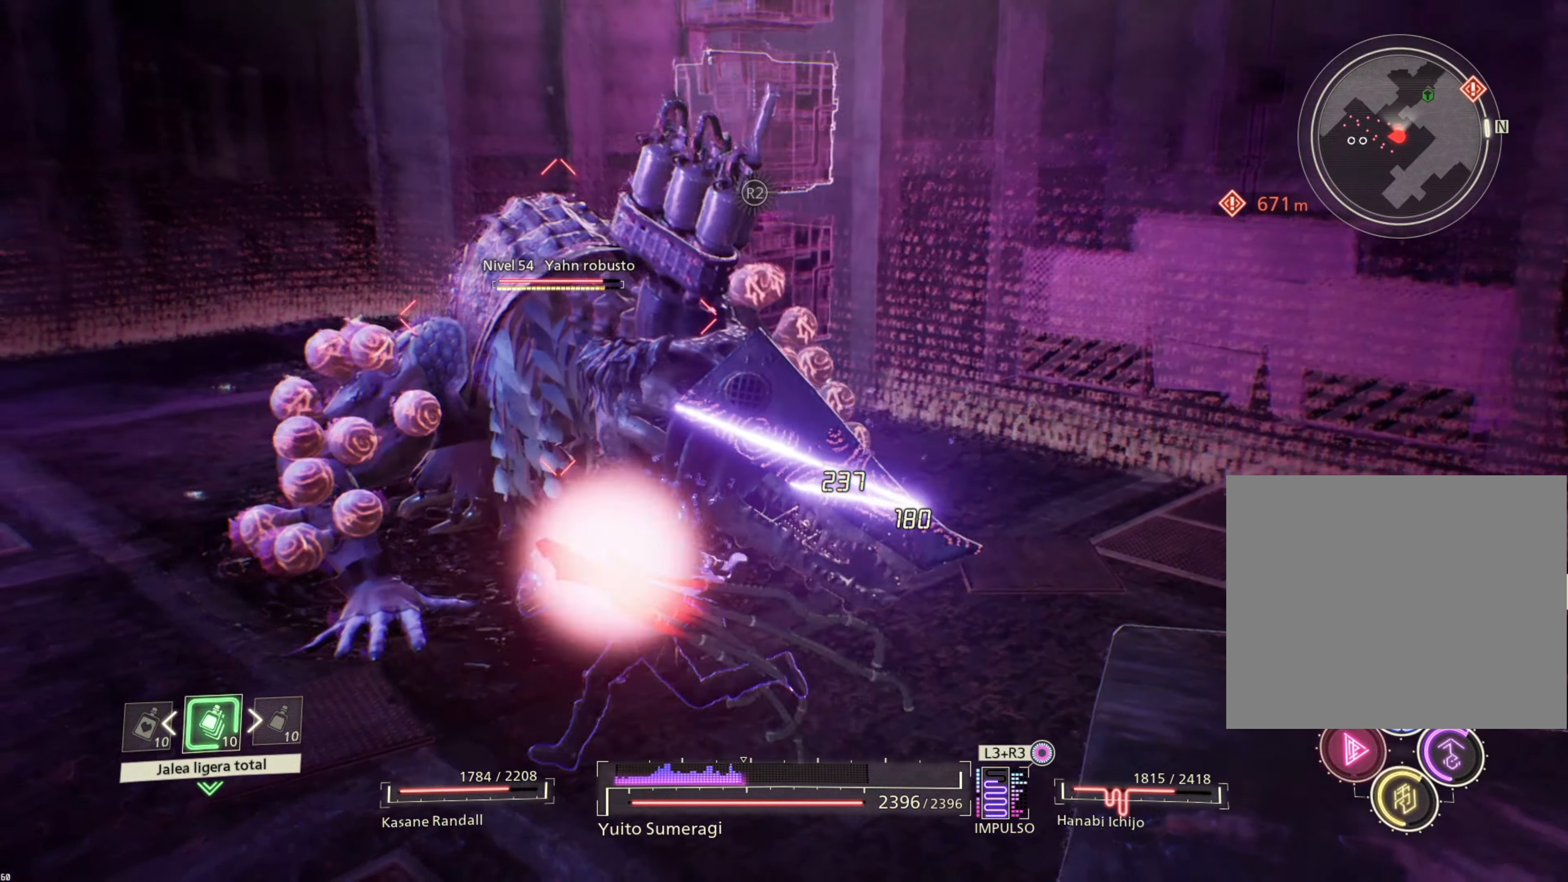
{"buttons": [], "left_stick": "up-right", "right_stick": "center", "events": [[350, "left_stick", "up"], [416, "left_stick", "up-right"]]}
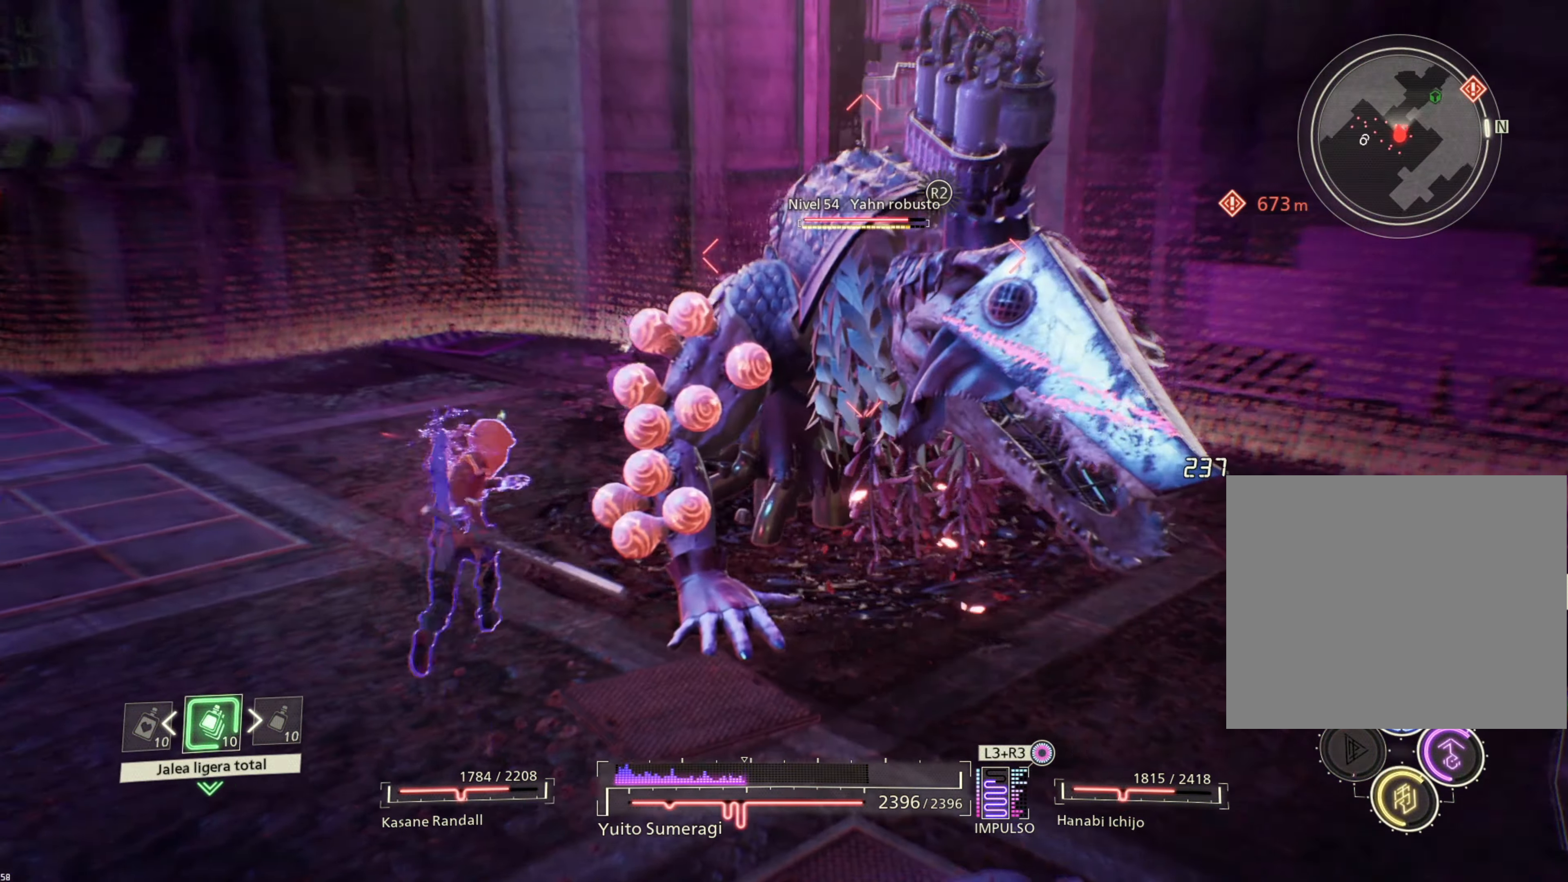
{"buttons": [], "left_stick": "up-right", "right_stick": "center", "events": [[16, "SQUARE", "down"], [116, "SQUARE", "up"], [183, "SQUARE", "down"], [300, "SQUARE", "up"], [383, "SQUARE", "down"], [450, "SQUARE", "up"]]}
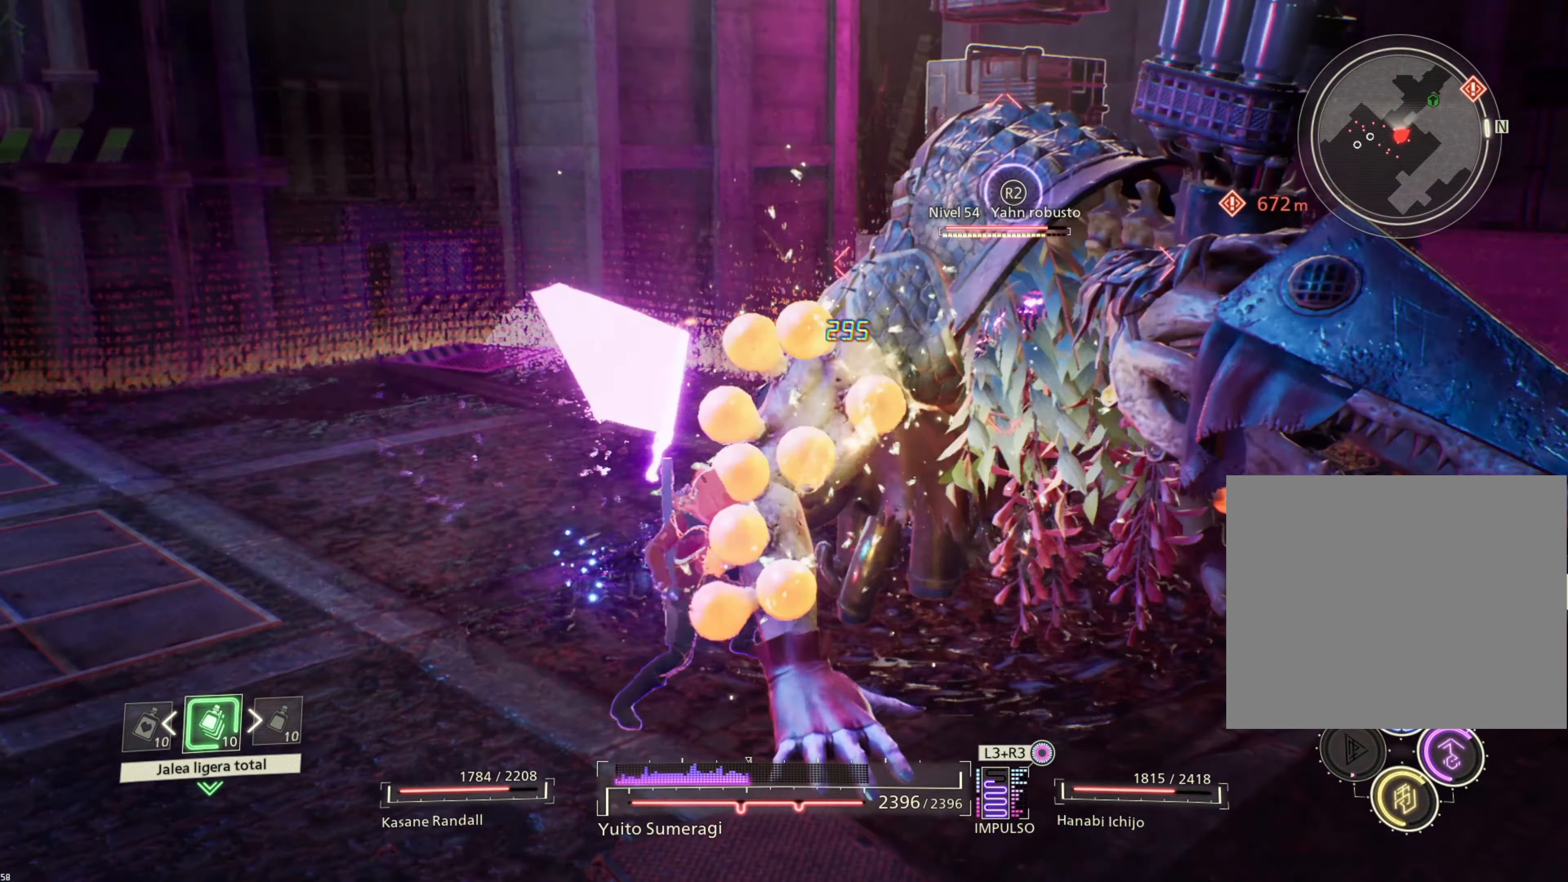
{"buttons": [], "left_stick": "right", "right_stick": "center", "events": [[33, "SQUARE", "down"], [116, "SQUARE", "up"], [200, "SQUARE", "down"], [283, "SQUARE", "up"], [350, "SQUARE", "down"], [350, "left_stick", "right"], [433, "SQUARE", "up"]]}
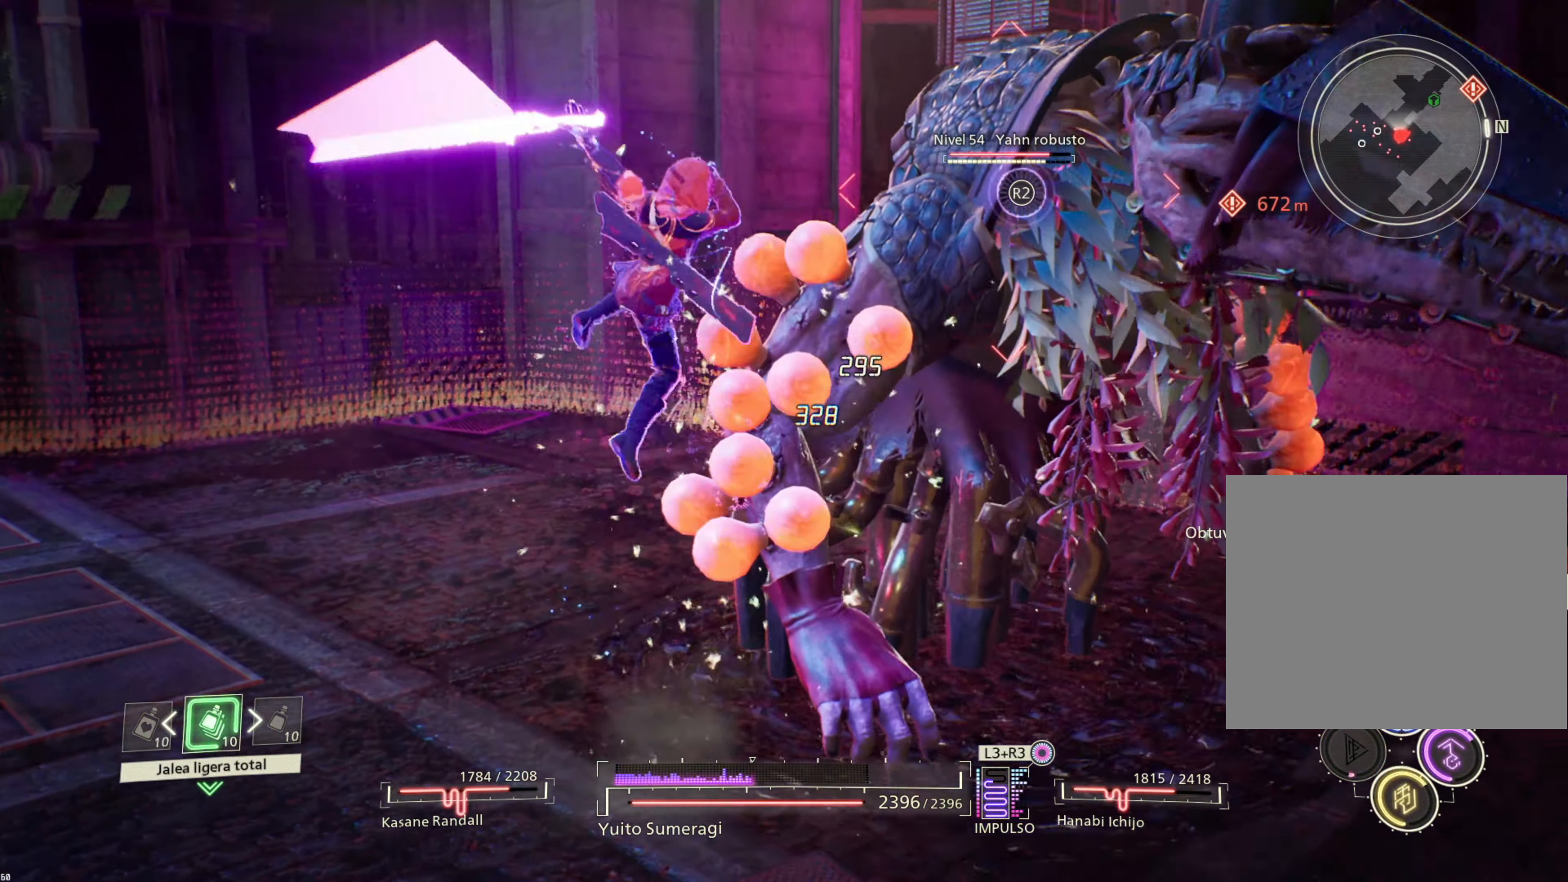
{"buttons": ["TRIANGLE"], "left_stick": "right", "right_stick": "center", "events": [[50, "SQUARE", "down"], [100, "SQUARE", "up"], [266, "TRIANGLE", "down"], [366, "TRIANGLE", "up"], [450, "TRIANGLE", "down"]]}
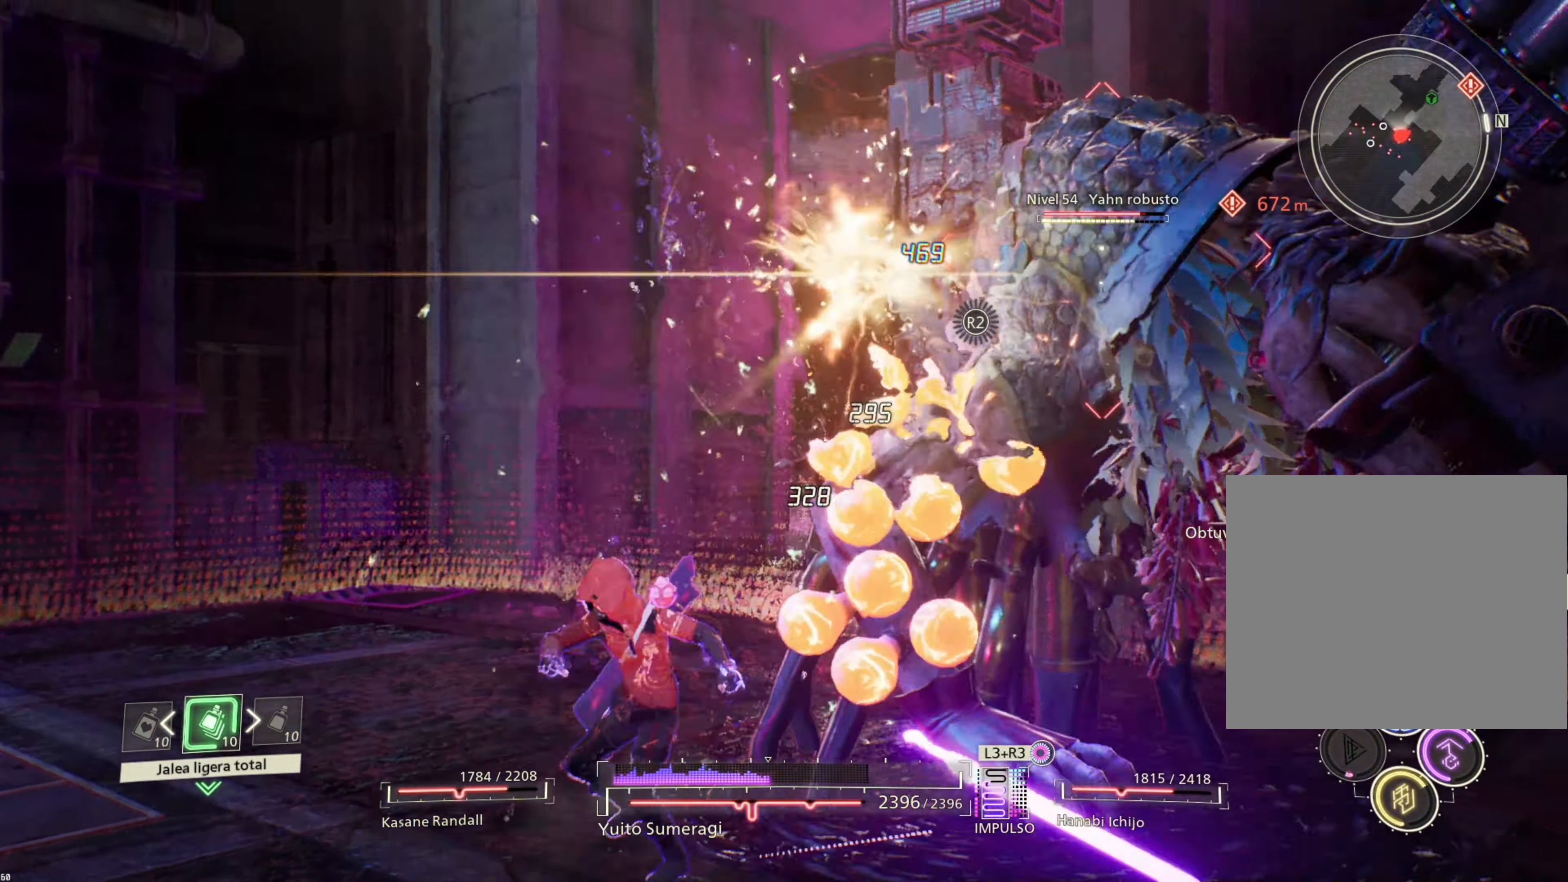
{"buttons": [], "left_stick": "right", "right_stick": "center", "events": [[16, "TRIANGLE", "up"], [83, "TRIANGLE", "down"], [166, "TRIANGLE", "up"], [233, "TRIANGLE", "down"], [333, "TRIANGLE", "up"], [383, "TRIANGLE", "down"], [417, "CIRCLE", "down"], [483, "CIRCLE", "up"], [483, "TRIANGLE", "up"]]}
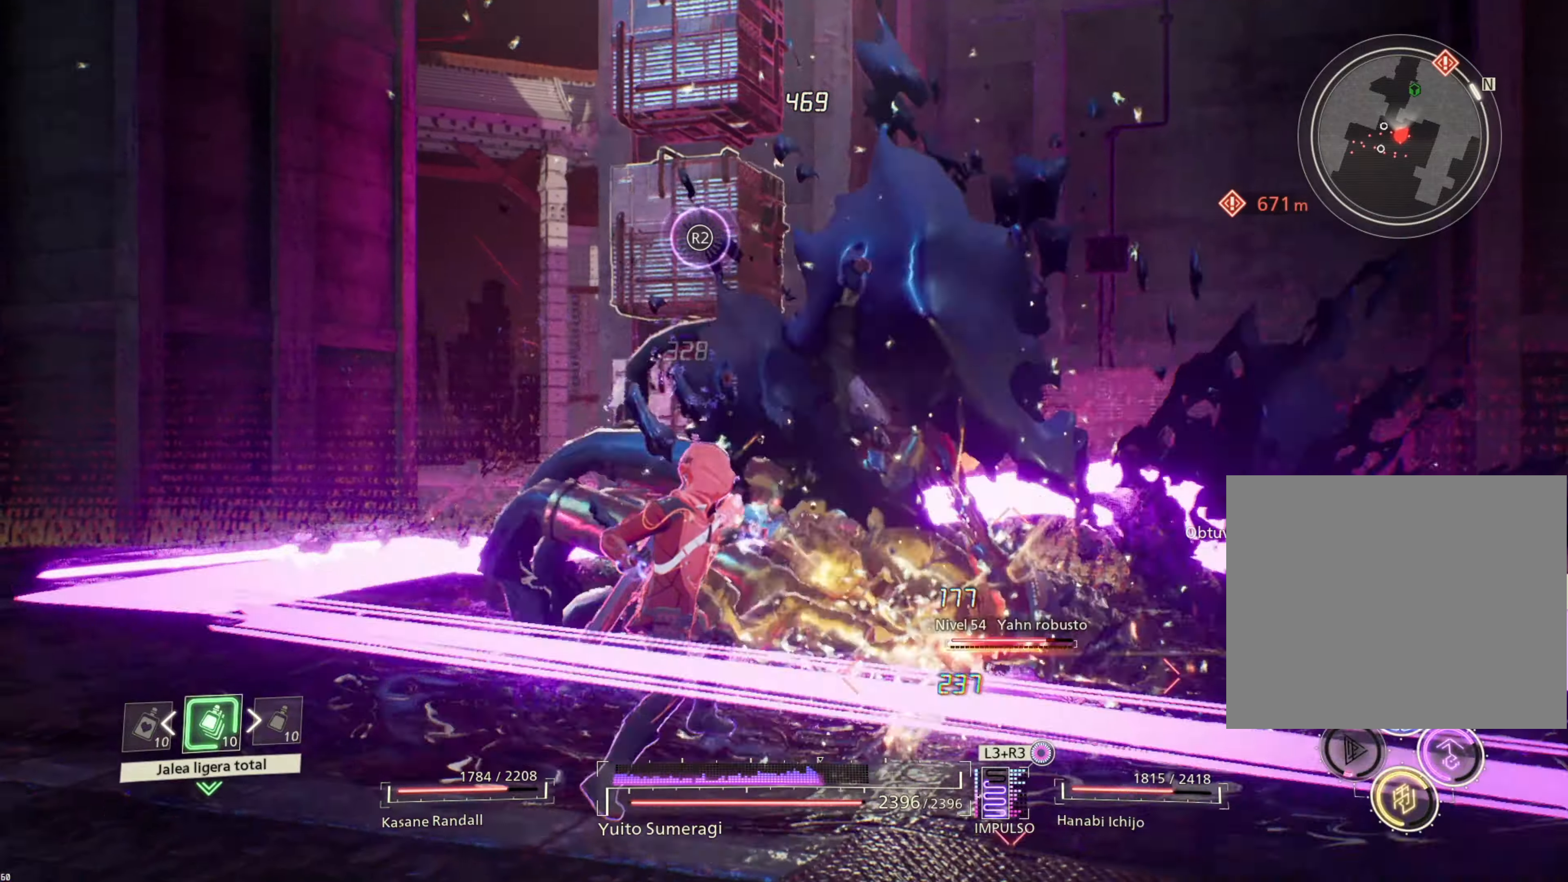
{"buttons": [], "left_stick": "down", "right_stick": "center", "events": [[67, "CIRCLE", "down"], [83, "TRIANGLE", "down"], [83, "left_stick", "down"], [133, "TRIANGLE", "up"], [167, "CIRCLE", "up"], [233, "CIRCLE", "down"], [317, "CIRCLE", "up"], [400, "CIRCLE", "down"], [483, "CIRCLE", "up"]]}
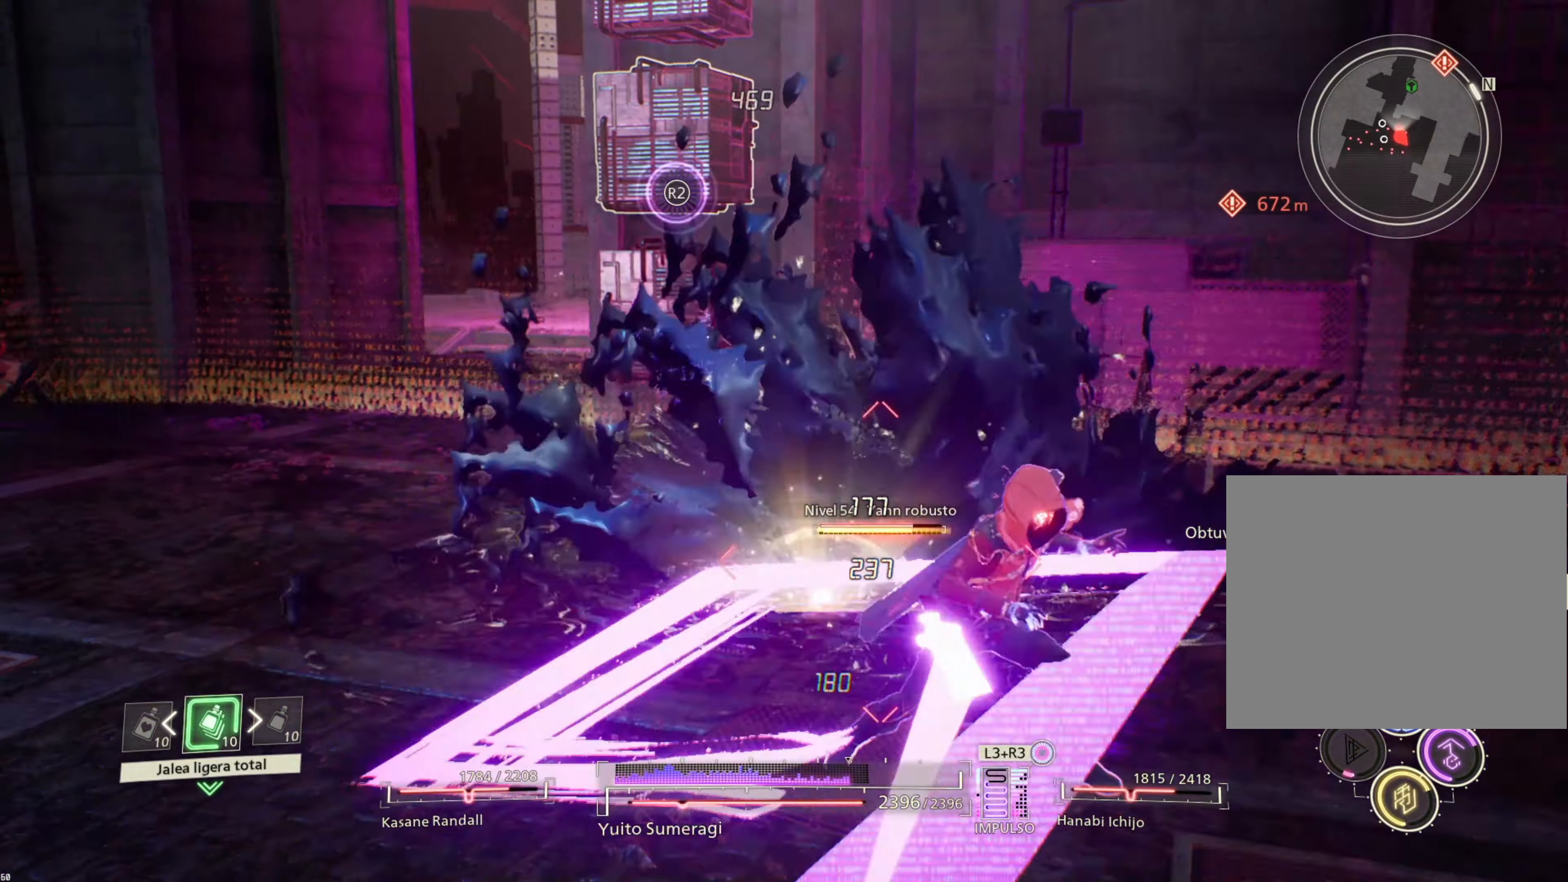
{"buttons": [], "left_stick": "down-right", "right_stick": "center", "events": [[67, "CIRCLE", "down"], [150, "CIRCLE", "up"], [233, "left_stick", "down-right"], [250, "CIRCLE", "down"], [333, "CIRCLE", "up"], [400, "CIRCLE", "down"], [500, "CIRCLE", "up"]]}
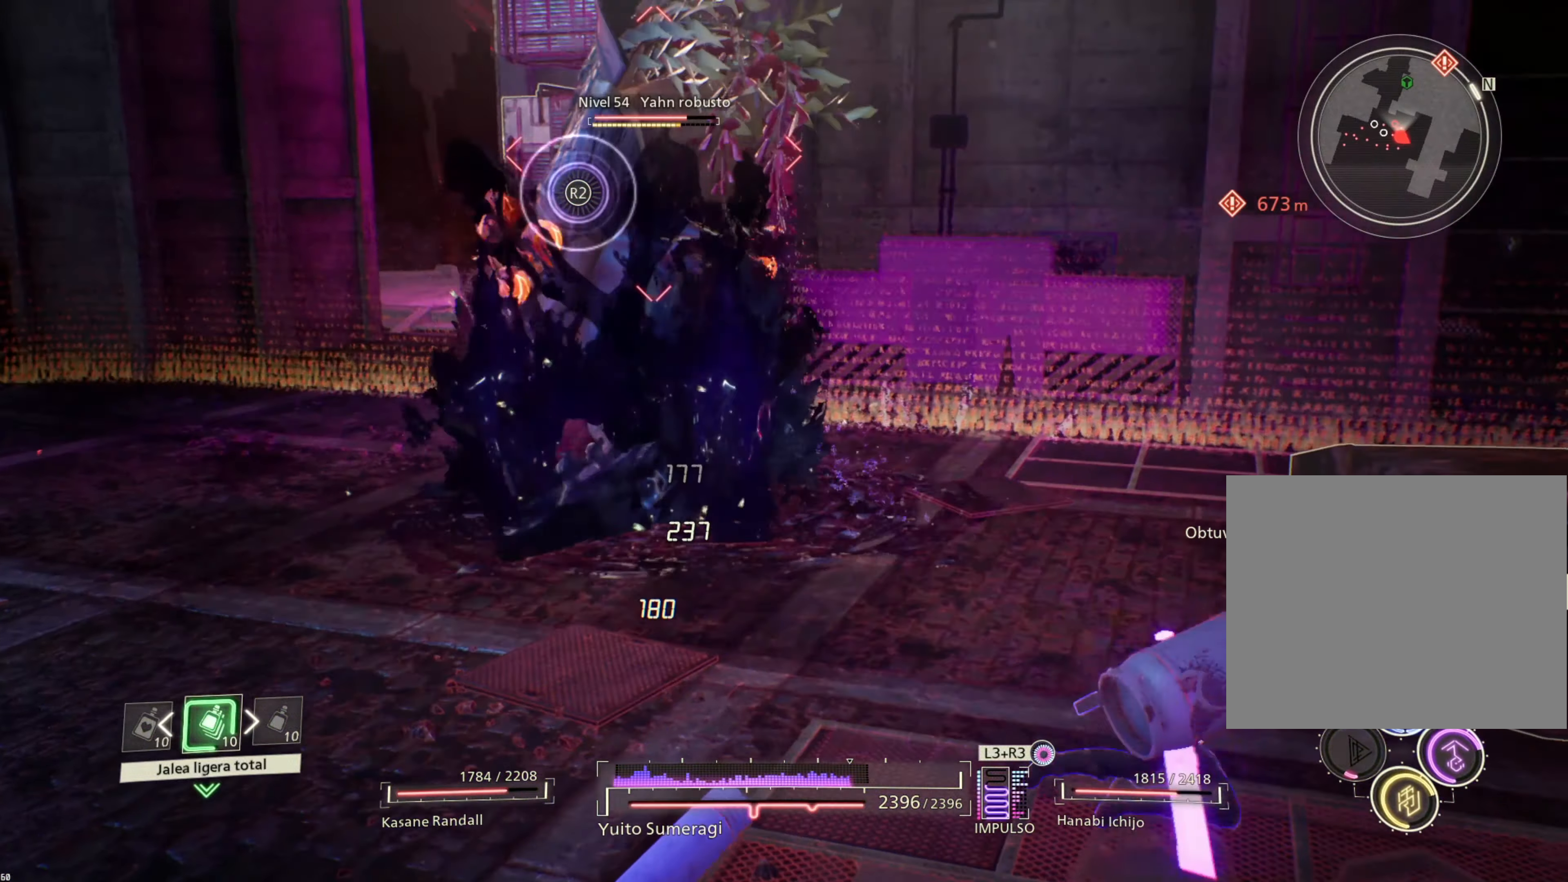
{"buttons": [], "left_stick": "left", "right_stick": "center", "events": [[83, "CIRCLE", "down"], [167, "CIRCLE", "up"], [250, "CIRCLE", "down"], [350, "CIRCLE", "up"], [467, "left_stick", "left"]]}
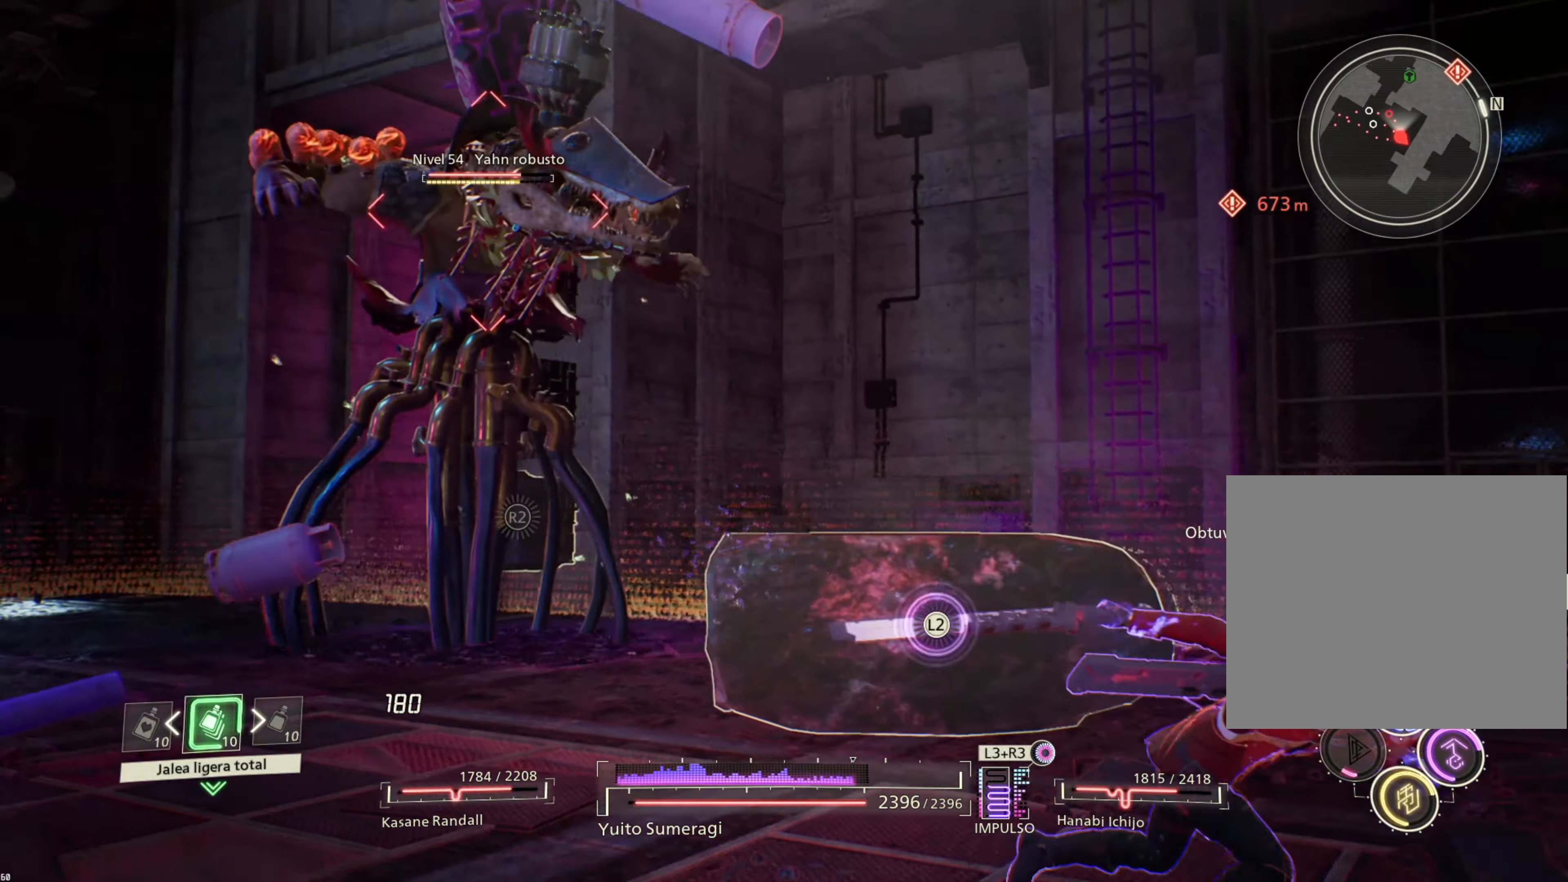
{"buttons": ["R2"], "left_stick": "left", "right_stick": "center", "events": [[117, "R2", "down"]]}
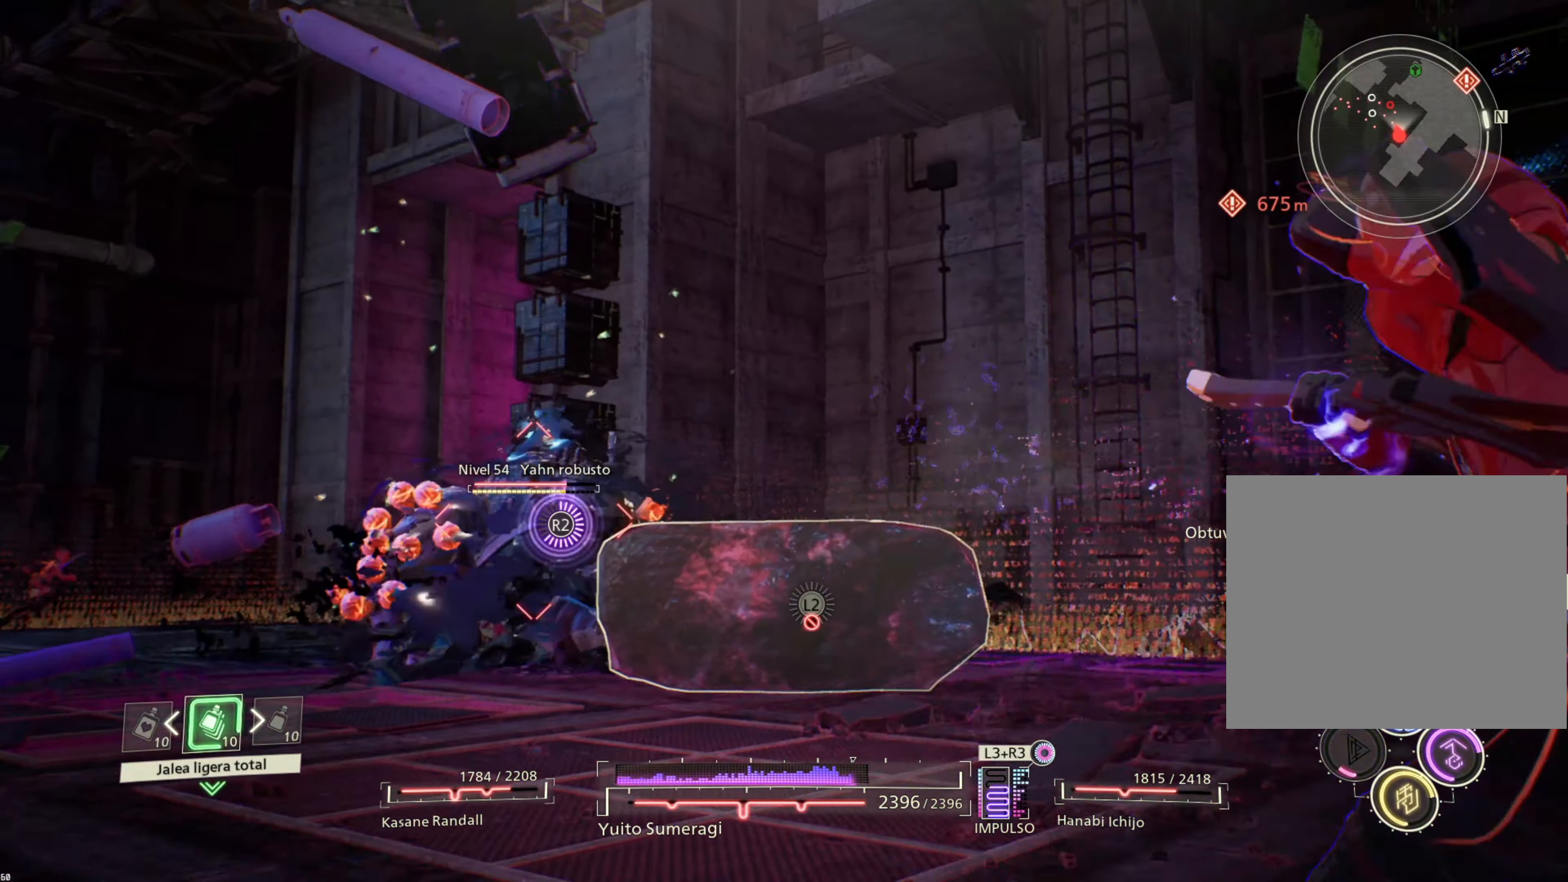
{"buttons": ["R2"], "left_stick": "left", "right_stick": "center", "events": []}
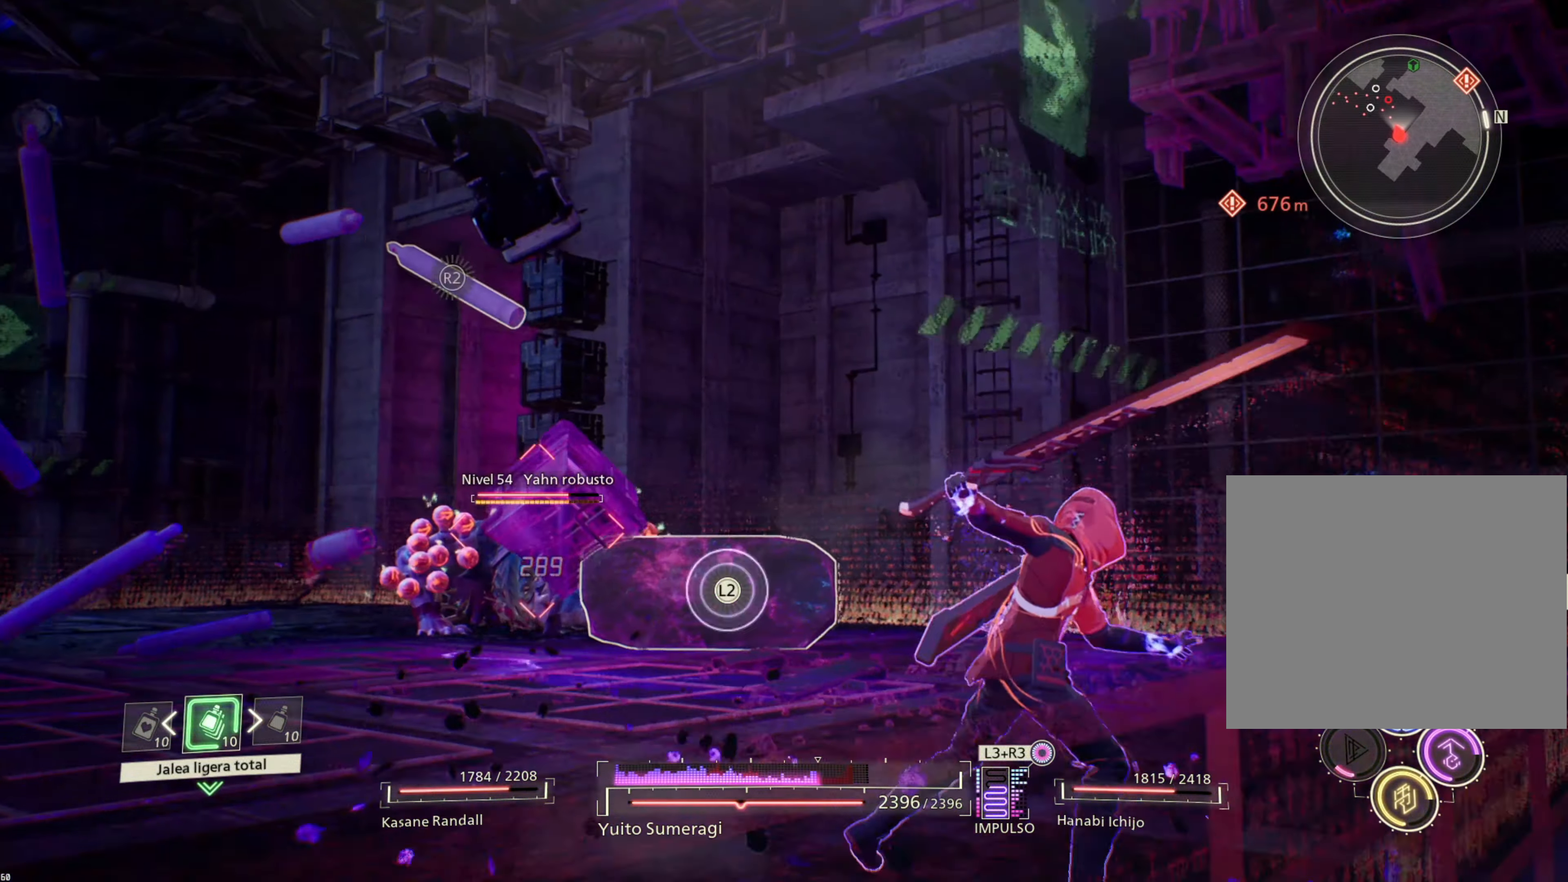
{"buttons": ["R2"], "left_stick": "center", "right_stick": "center", "events": [[450, "left_stick", "center"]]}
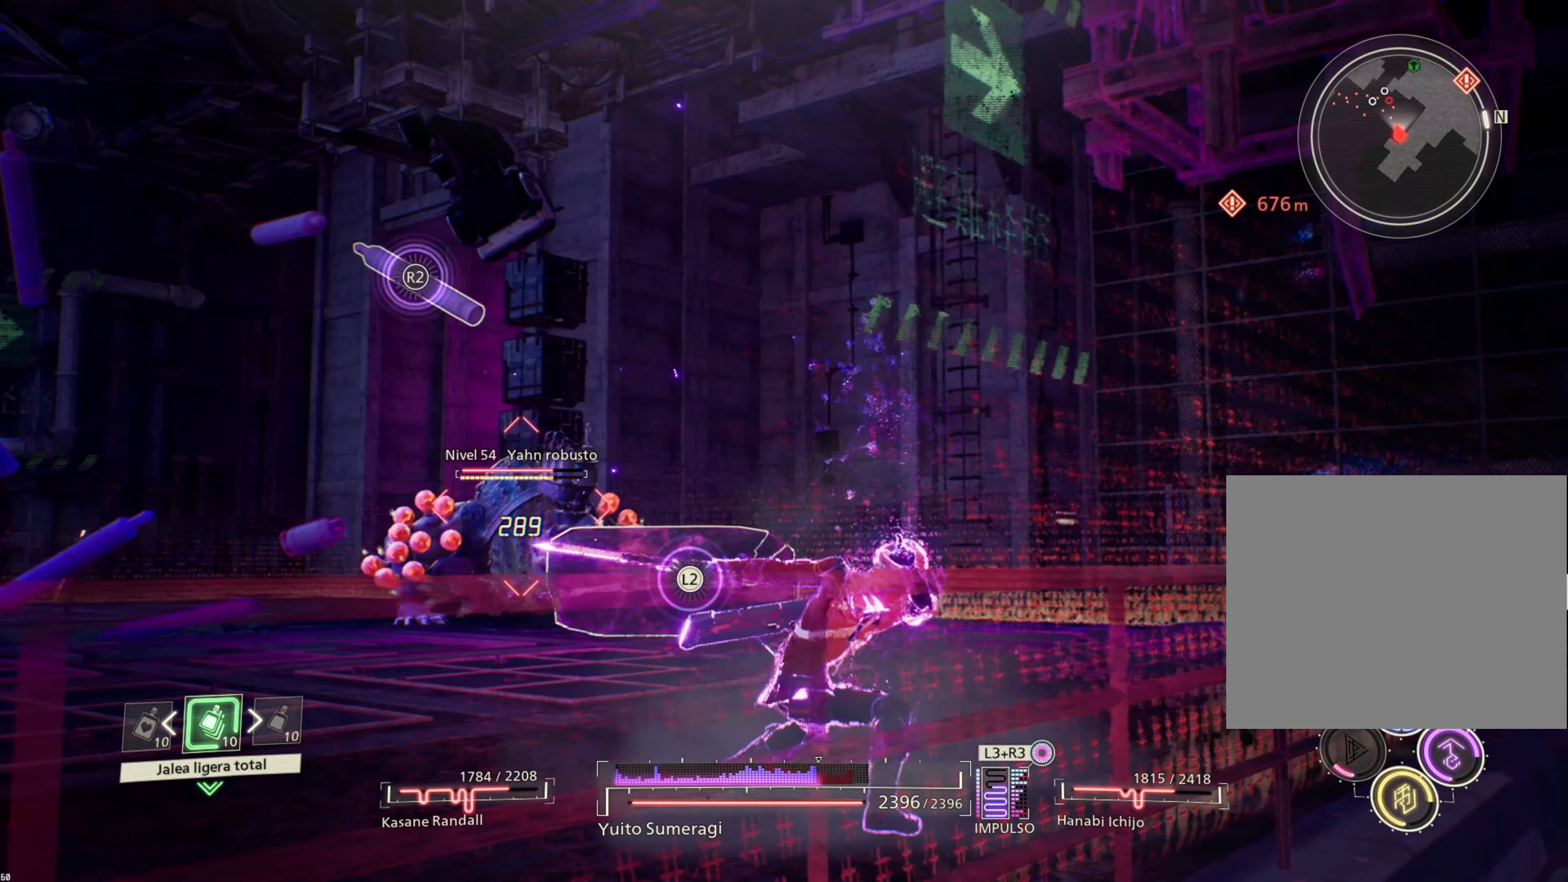
{"buttons": ["R2"], "left_stick": "up-left", "right_stick": "center", "events": [[350, "left_stick", "up-left"]]}
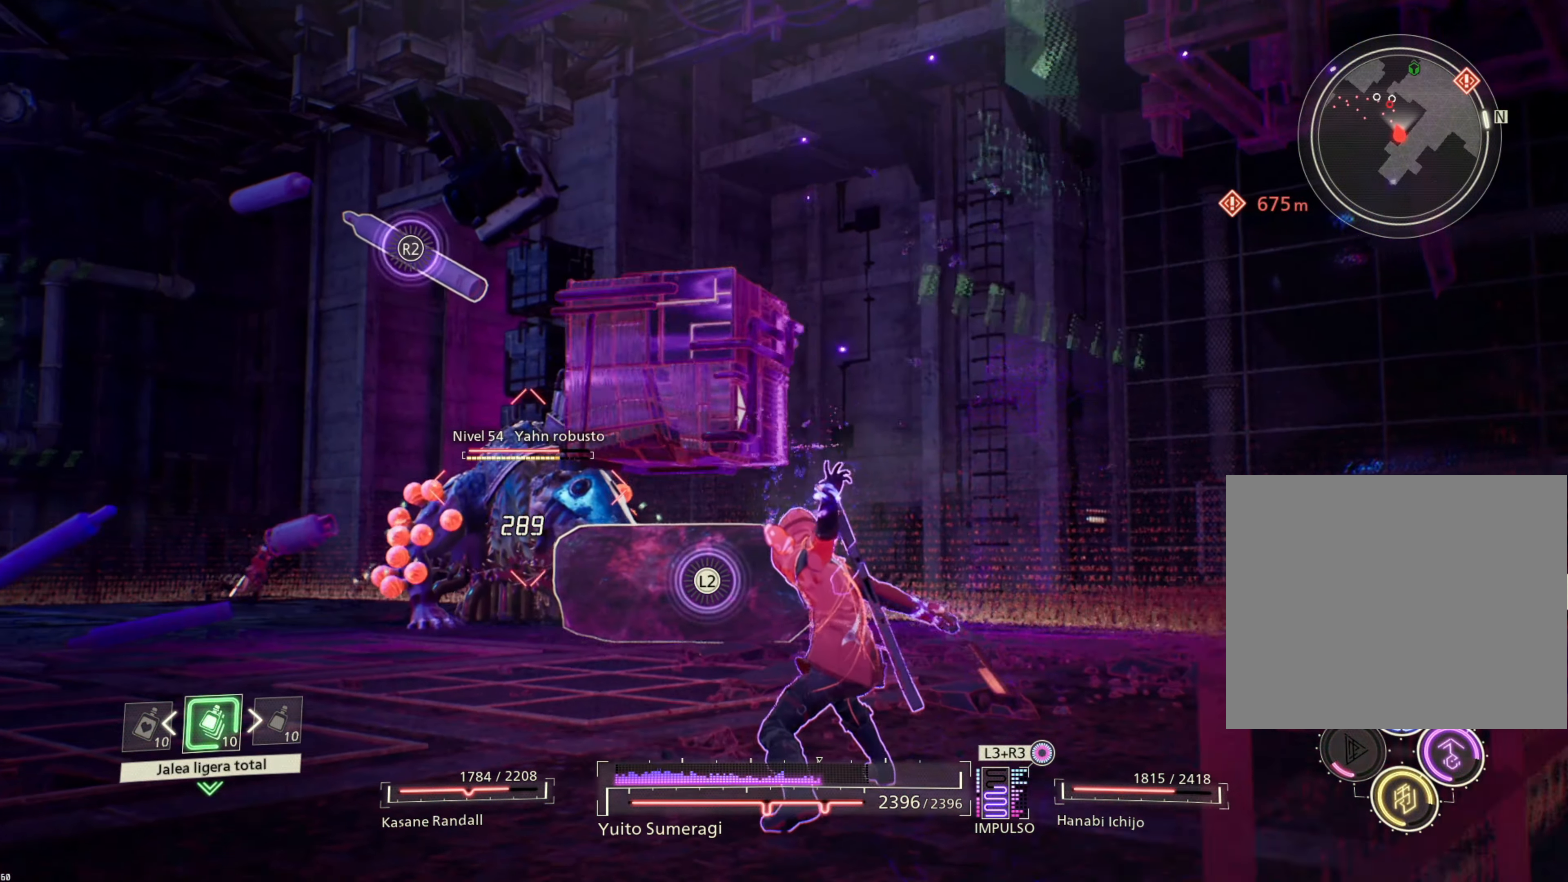
{"buttons": ["R2"], "left_stick": "up-left", "right_stick": "center", "events": []}
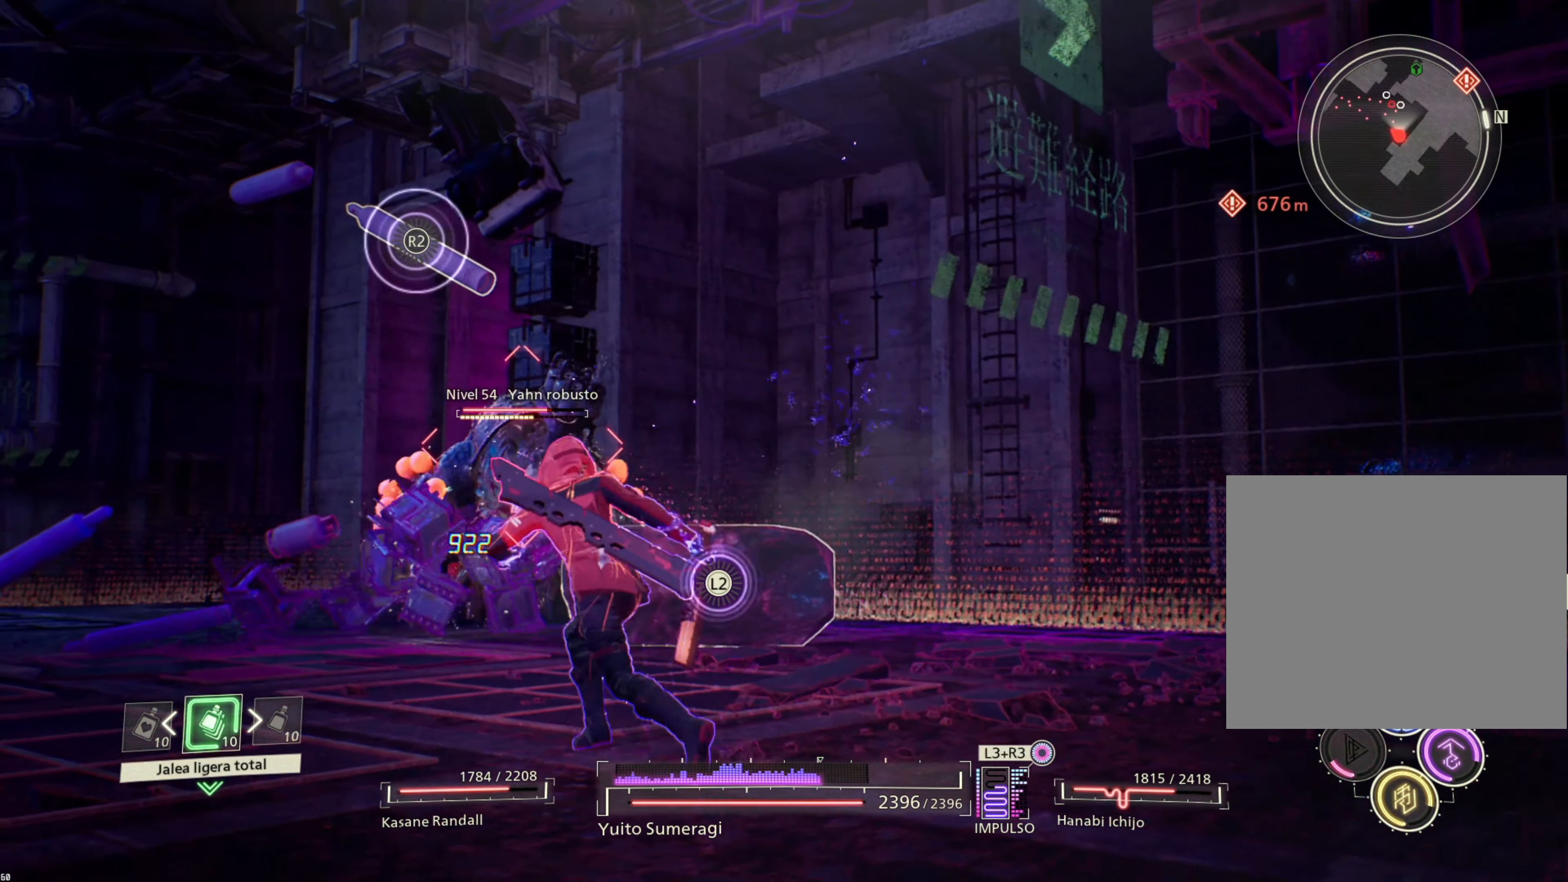
{"buttons": ["SQUARE", "L1"], "left_stick": "up", "right_stick": "center", "events": [[67, "R2", "up"], [317, "L1", "down"], [450, "left_stick", "up"], [467, "SQUARE", "down"]]}